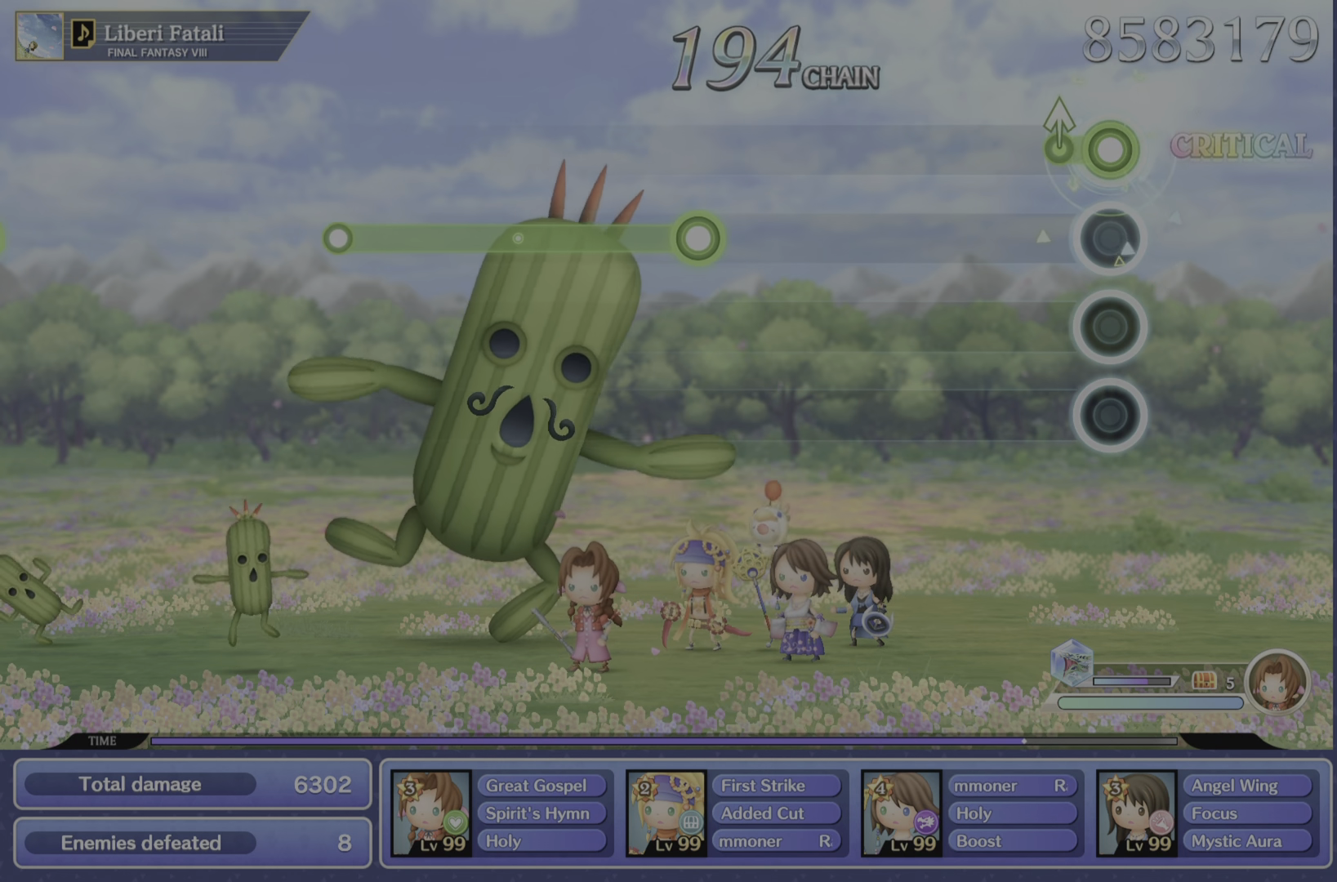
Gameplay with a controller (PlayStation layout); each line is a JSON object with the inputs held at the frame after it. "events" lists button and stick changes between this image and that frame as [ms after this image, input, new state], when the widget could be followed in between. Not read: L3 R3.
{"buttons": [], "left_stick": "center", "right_stick": "center", "events": [[133, "right_stick", "up"], [284, "R2", "up"], [284, "right_stick", "center"]]}
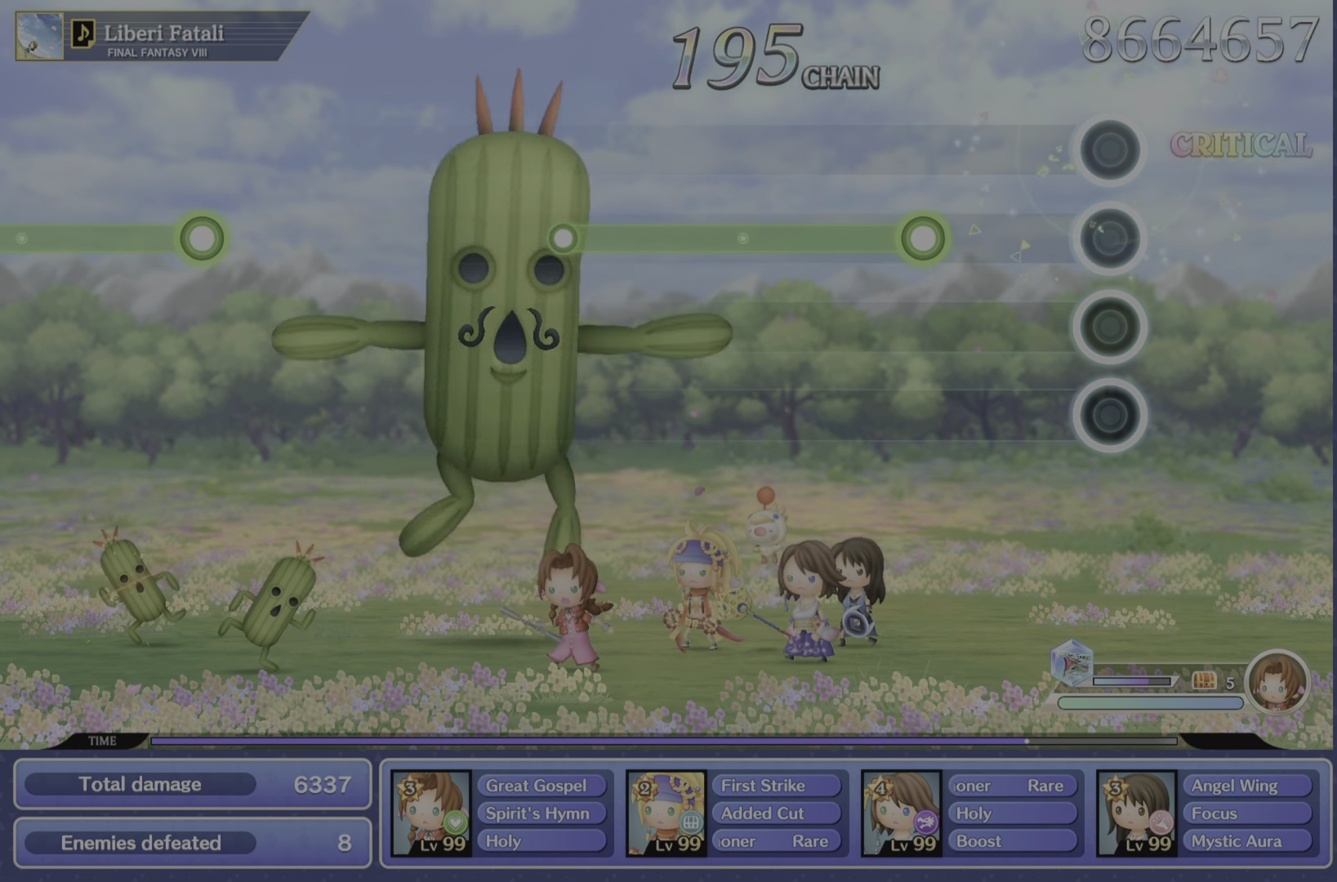
{"buttons": ["R2"], "left_stick": "center", "right_stick": "center", "events": [[434, "R2", "down"]]}
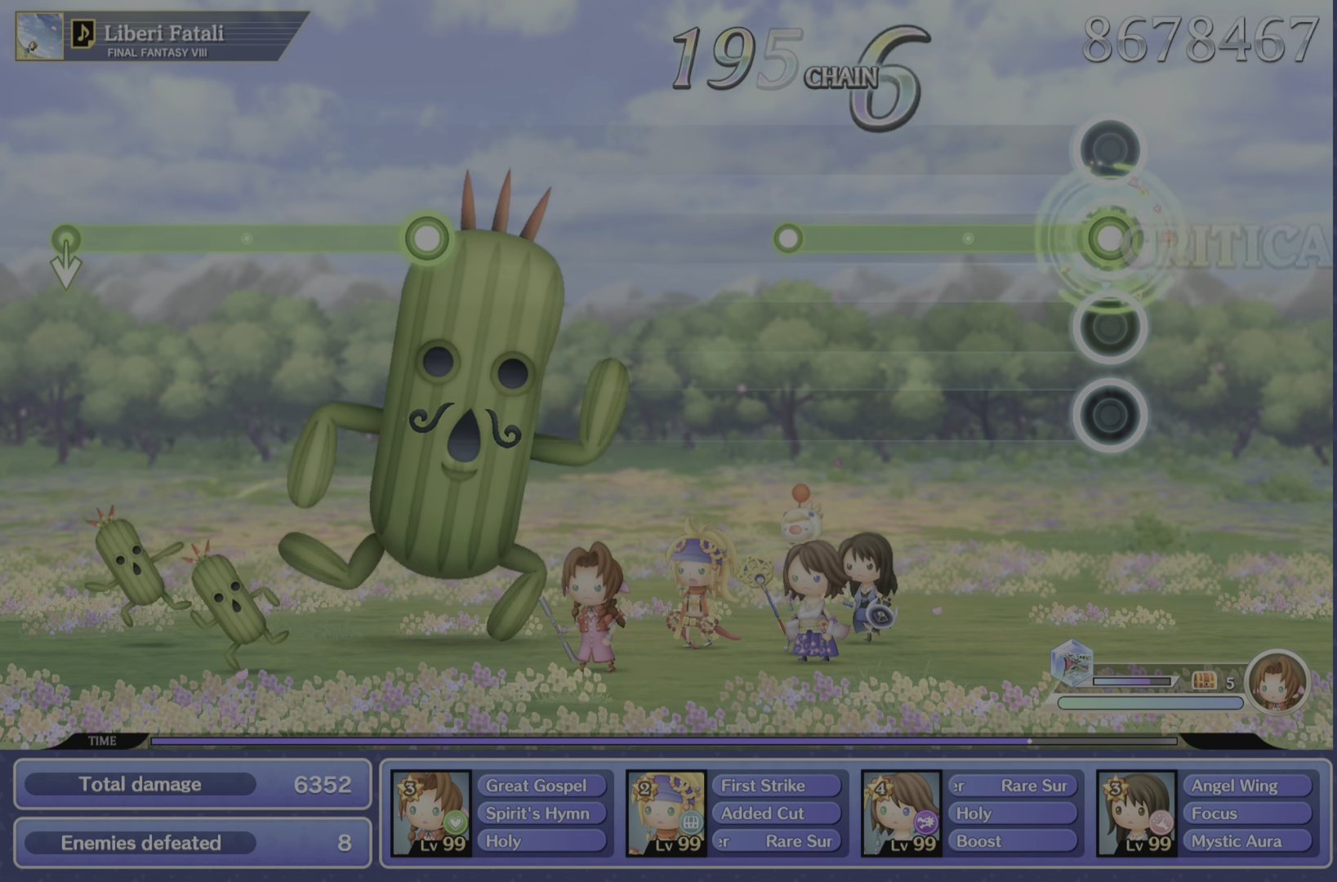
{"buttons": ["R2"], "left_stick": "center", "right_stick": "center", "events": []}
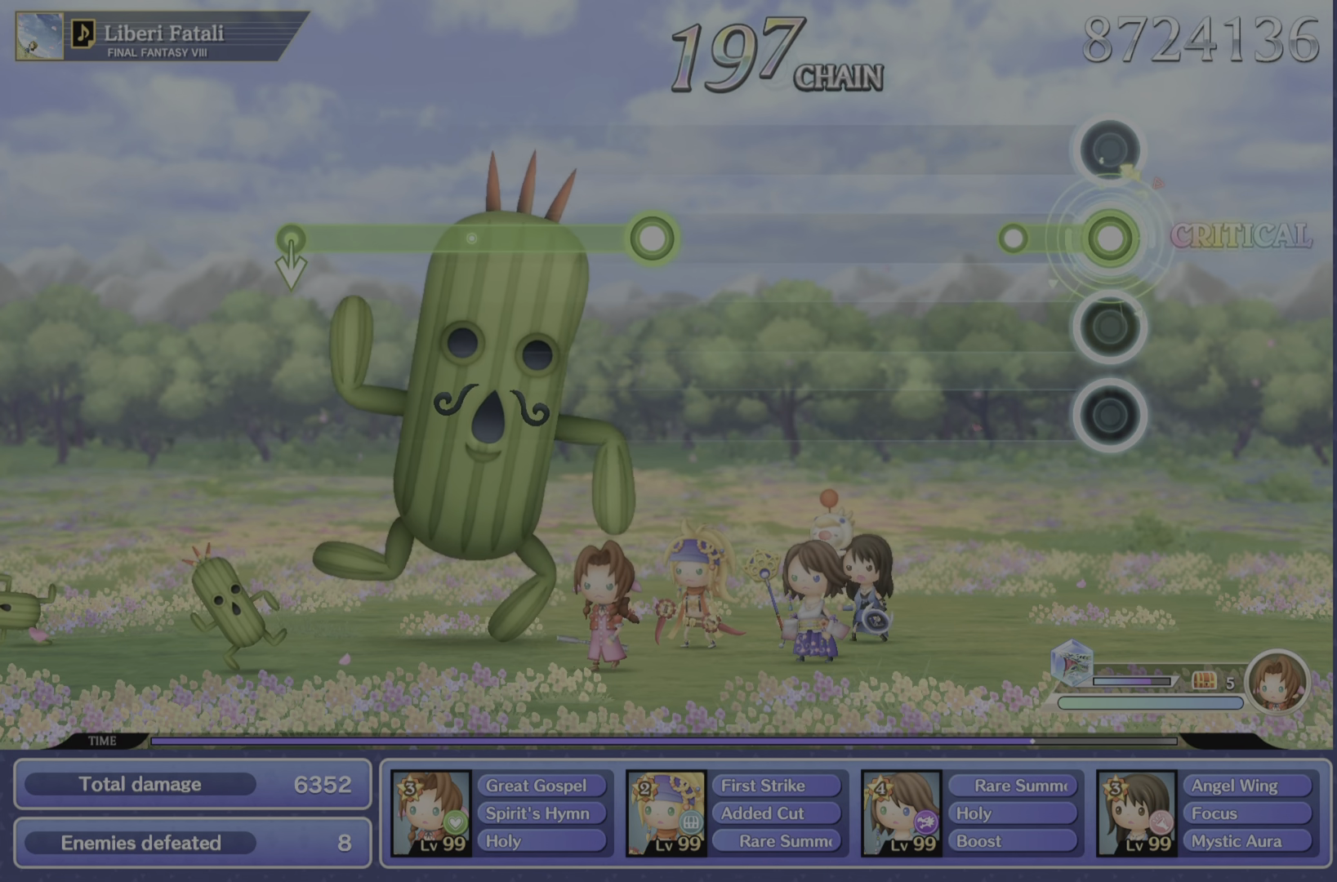
{"buttons": [], "left_stick": "center", "right_stick": "center", "events": [[234, "R2", "up"]]}
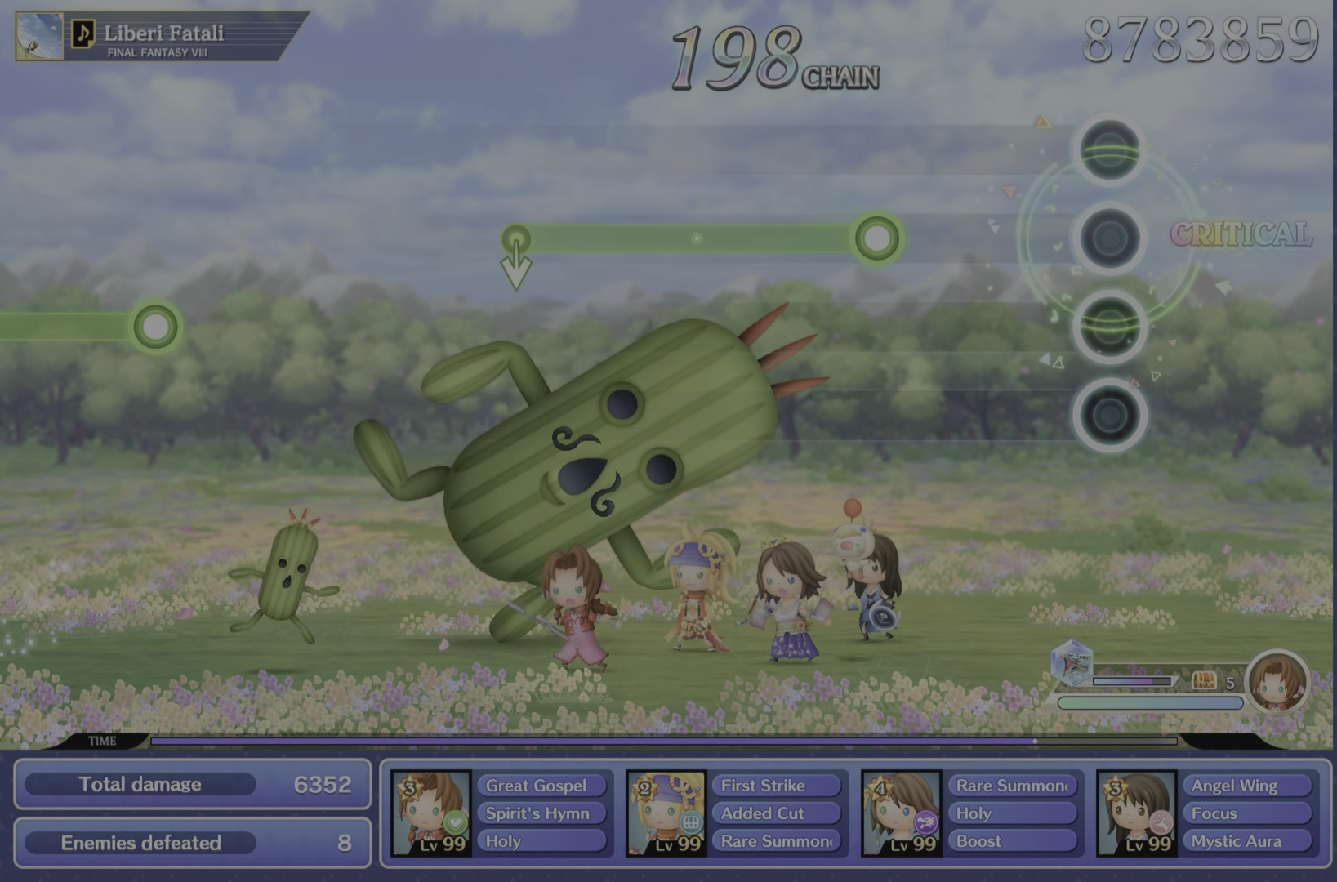
{"buttons": [], "left_stick": "center", "right_stick": "center", "events": []}
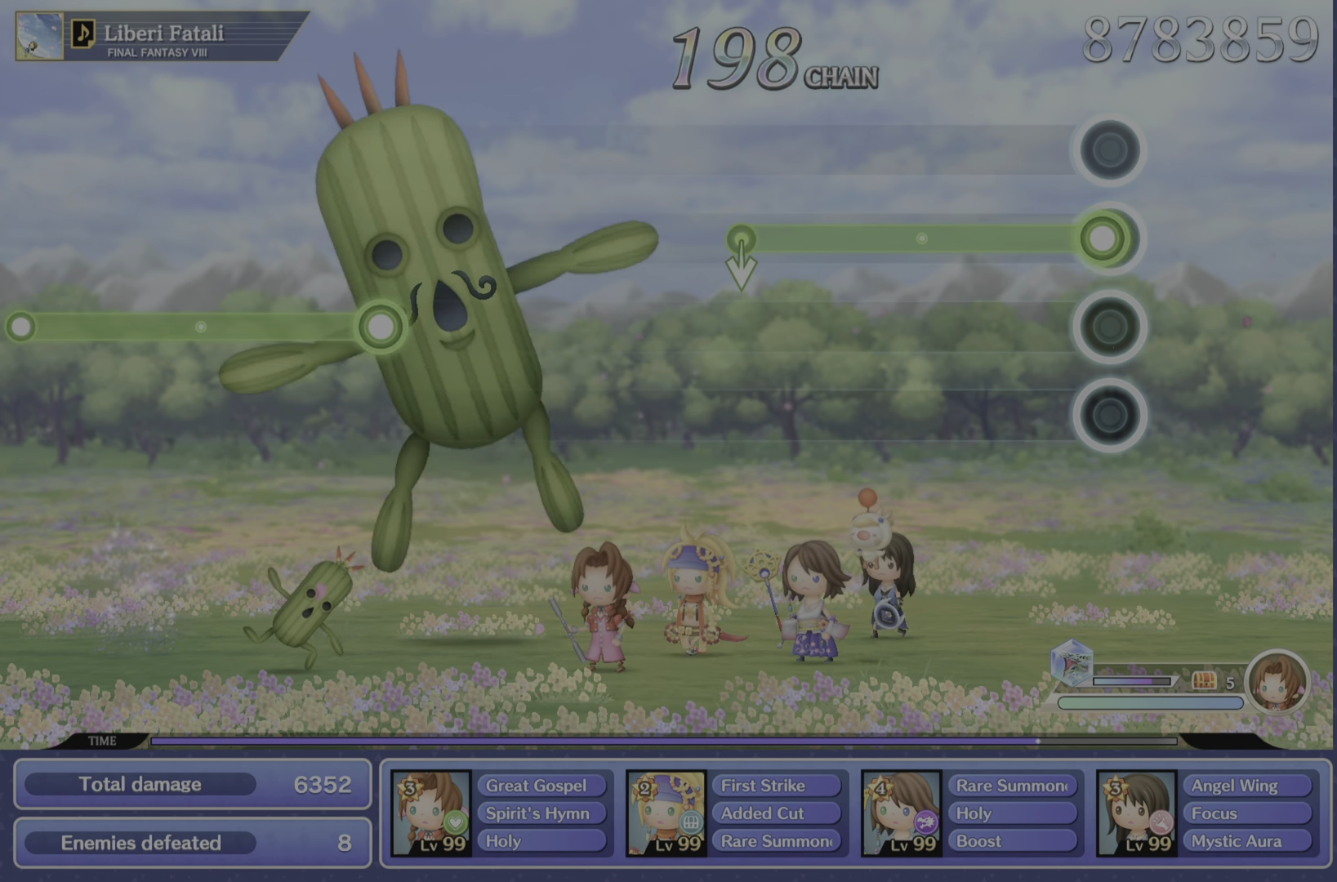
{"buttons": ["R2"], "left_stick": "center", "right_stick": "center", "events": [[51, "R2", "down"]]}
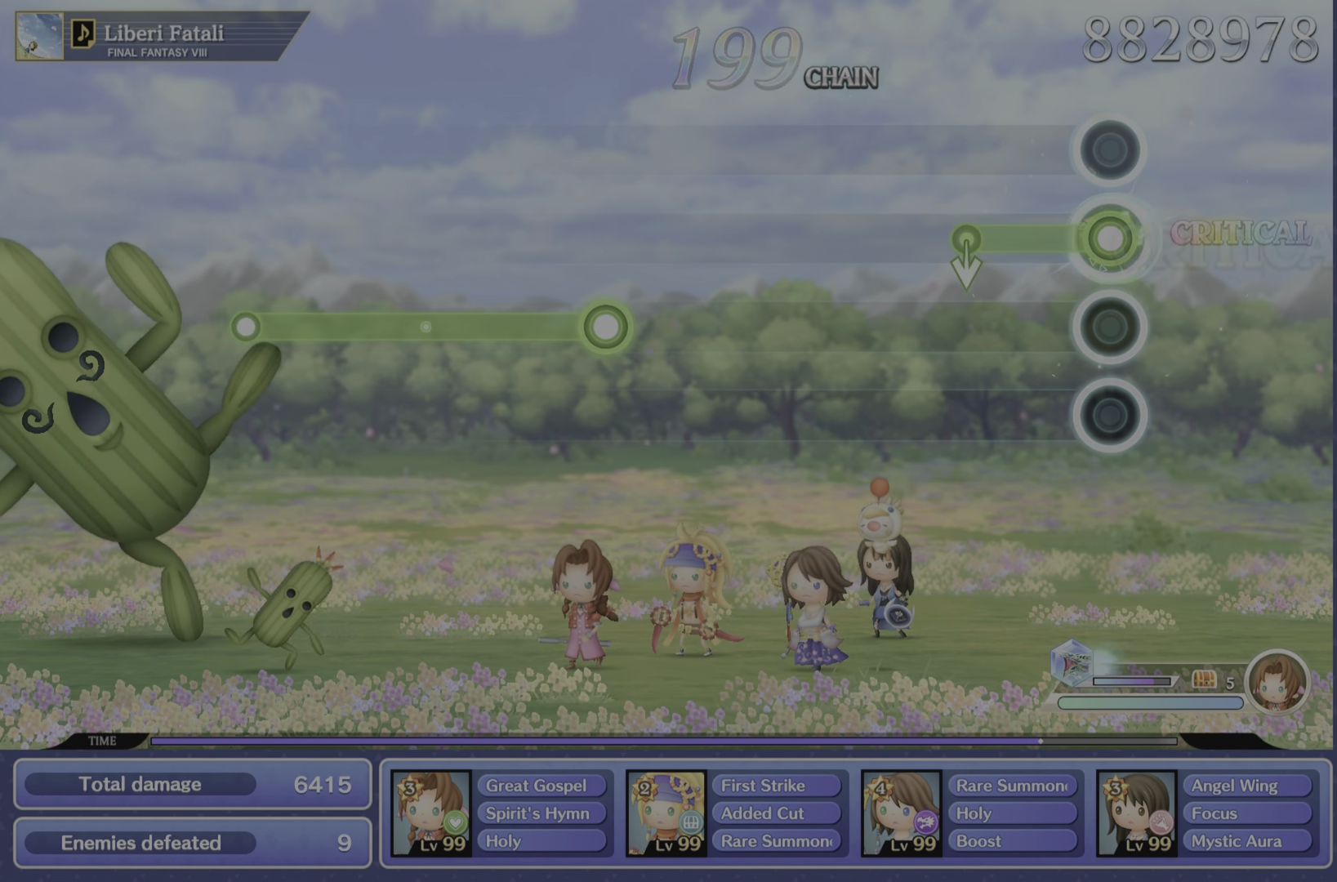
{"buttons": [], "left_stick": "center", "right_stick": "center", "events": [[500, "R2", "up"]]}
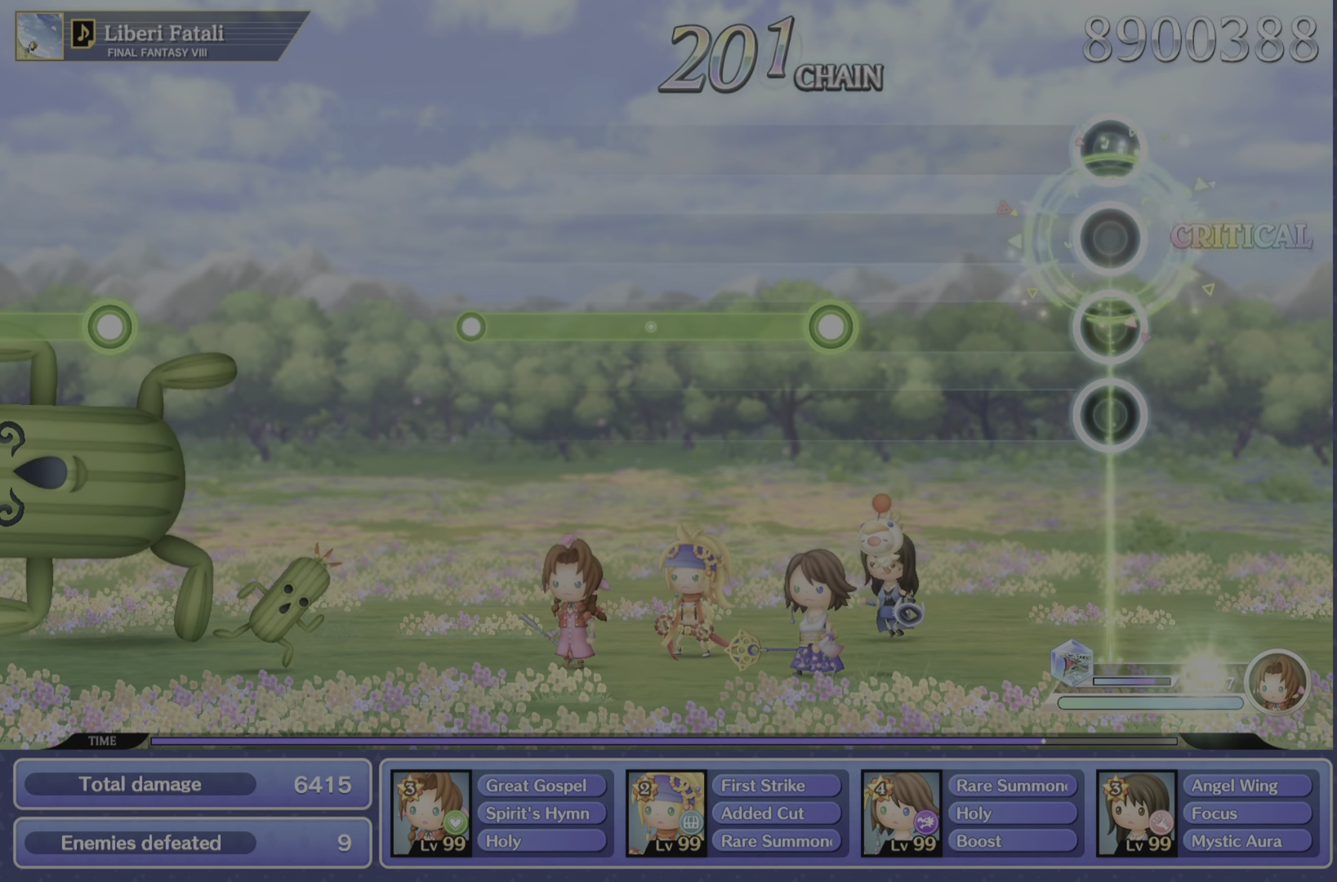
{"buttons": [], "left_stick": "center", "right_stick": "center", "events": []}
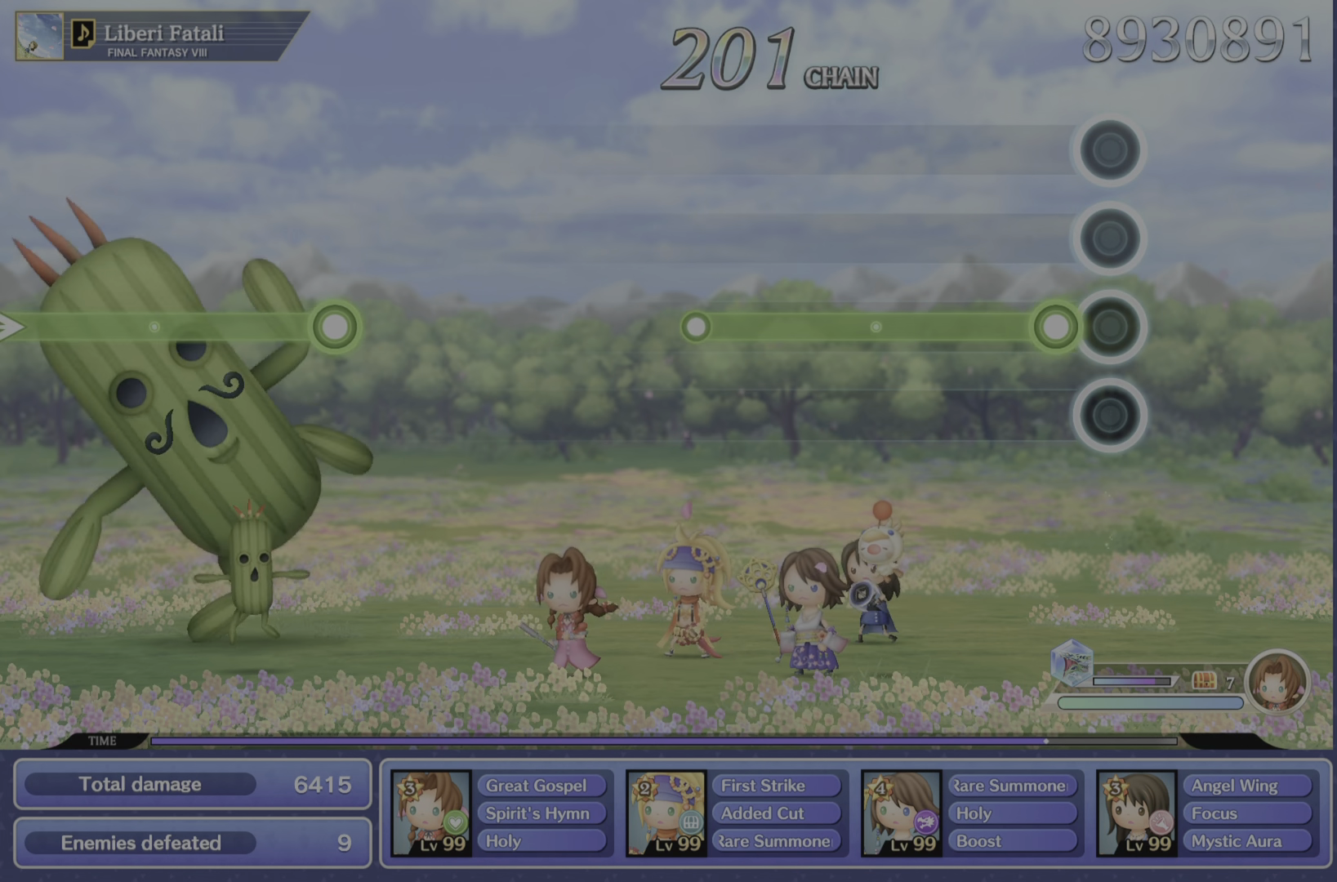
{"buttons": ["R2"], "left_stick": "center", "right_stick": "center", "events": [[117, "R2", "down"]]}
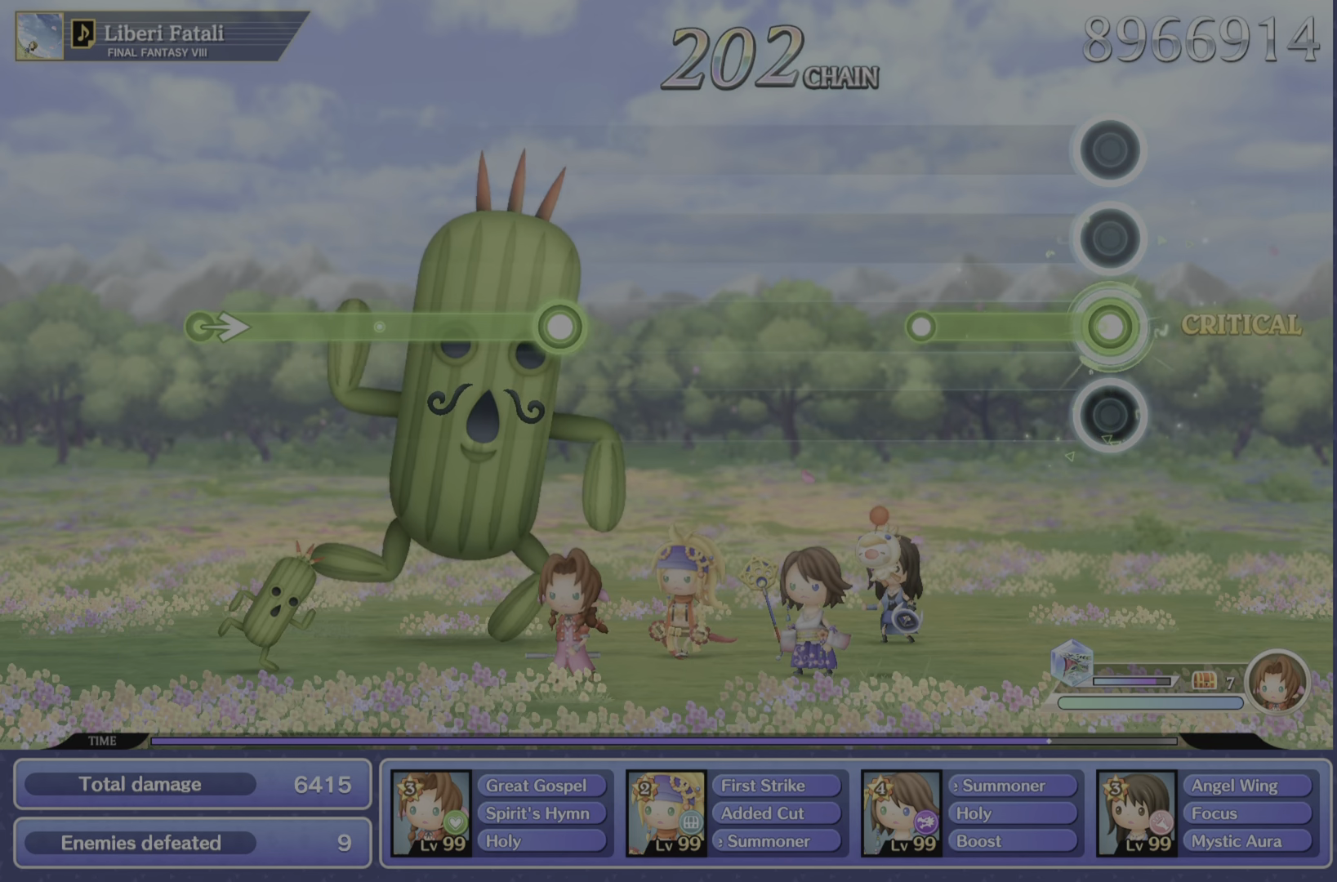
{"buttons": [], "left_stick": "center", "right_stick": "center", "events": [[417, "R2", "up"]]}
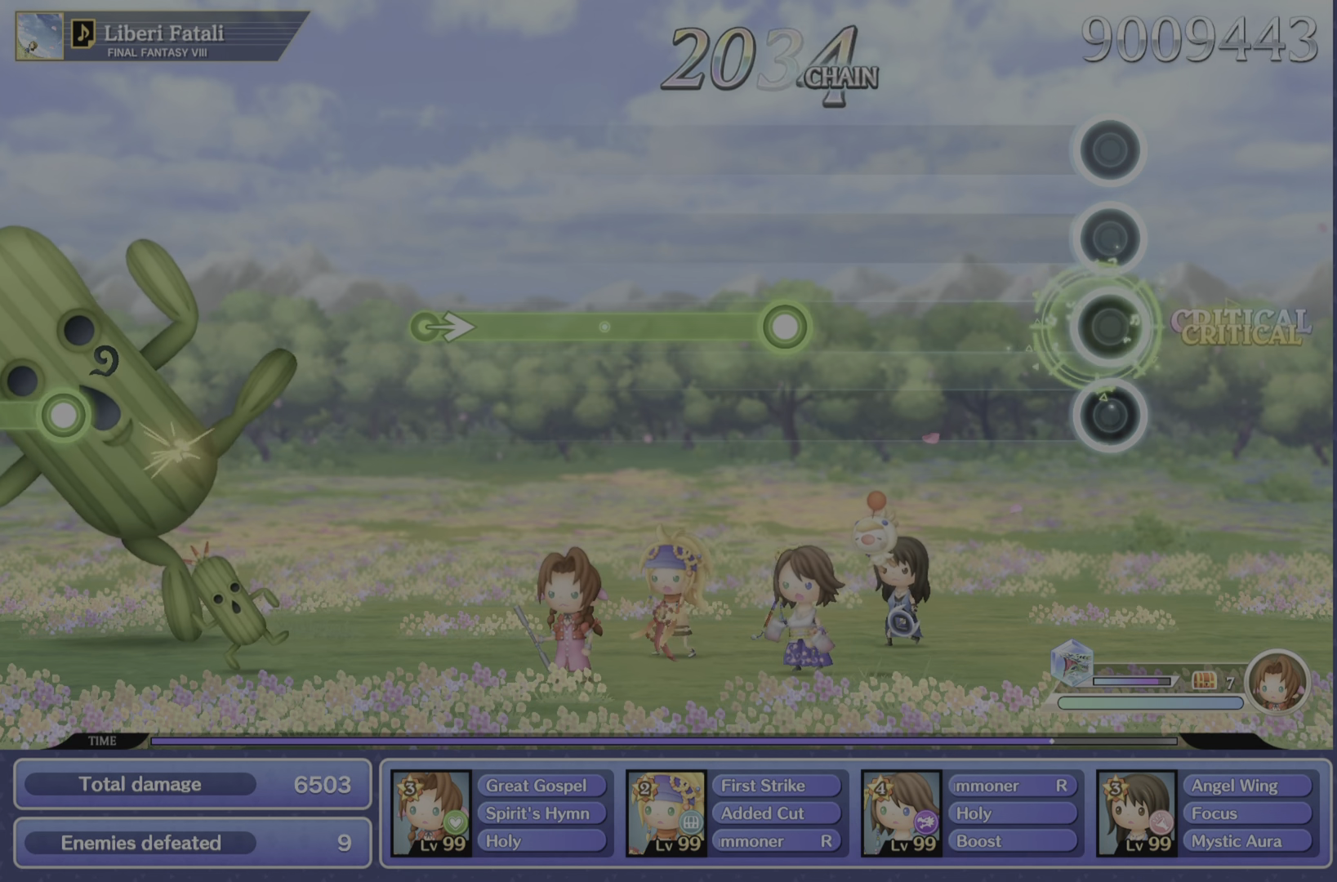
{"buttons": [], "left_stick": "center", "right_stick": "center", "events": []}
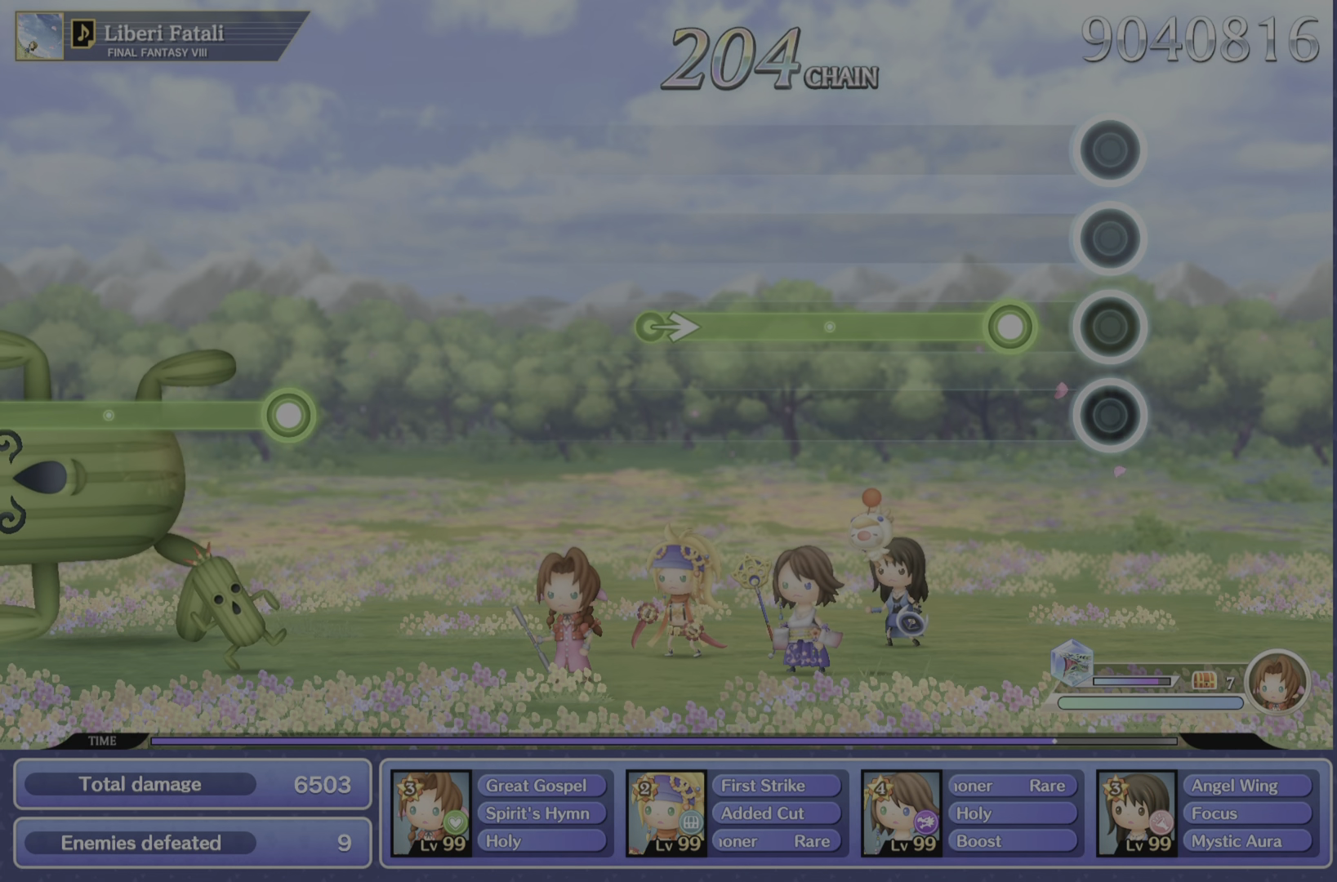
{"buttons": ["R2"], "left_stick": "center", "right_stick": "center", "events": [[250, "R2", "down"]]}
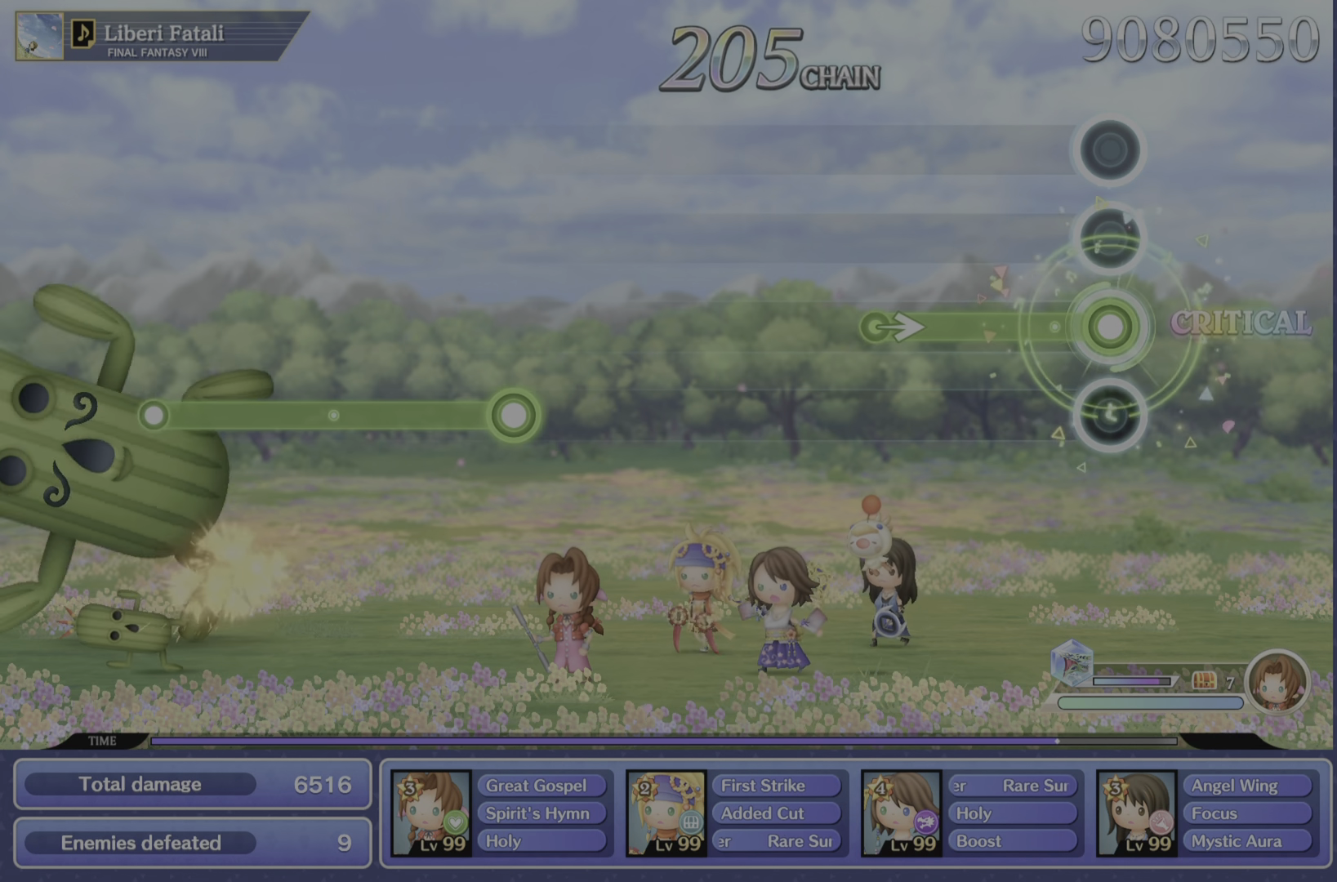
{"buttons": ["R2"], "left_stick": "center", "right_stick": "center", "events": []}
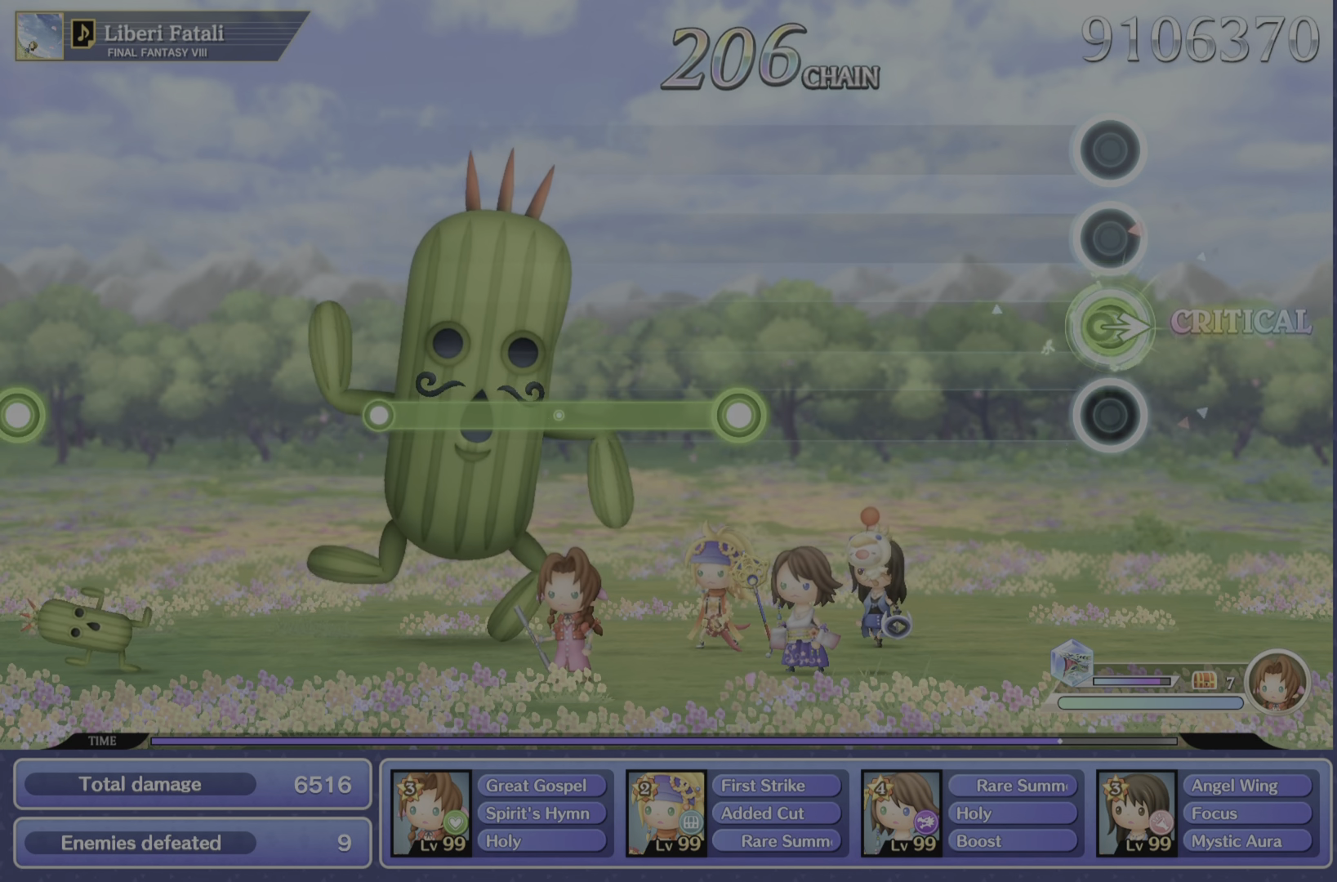
{"buttons": [], "left_stick": "center", "right_stick": "center", "events": [[50, "right_stick", "right"], [183, "R2", "up"], [183, "right_stick", "center"]]}
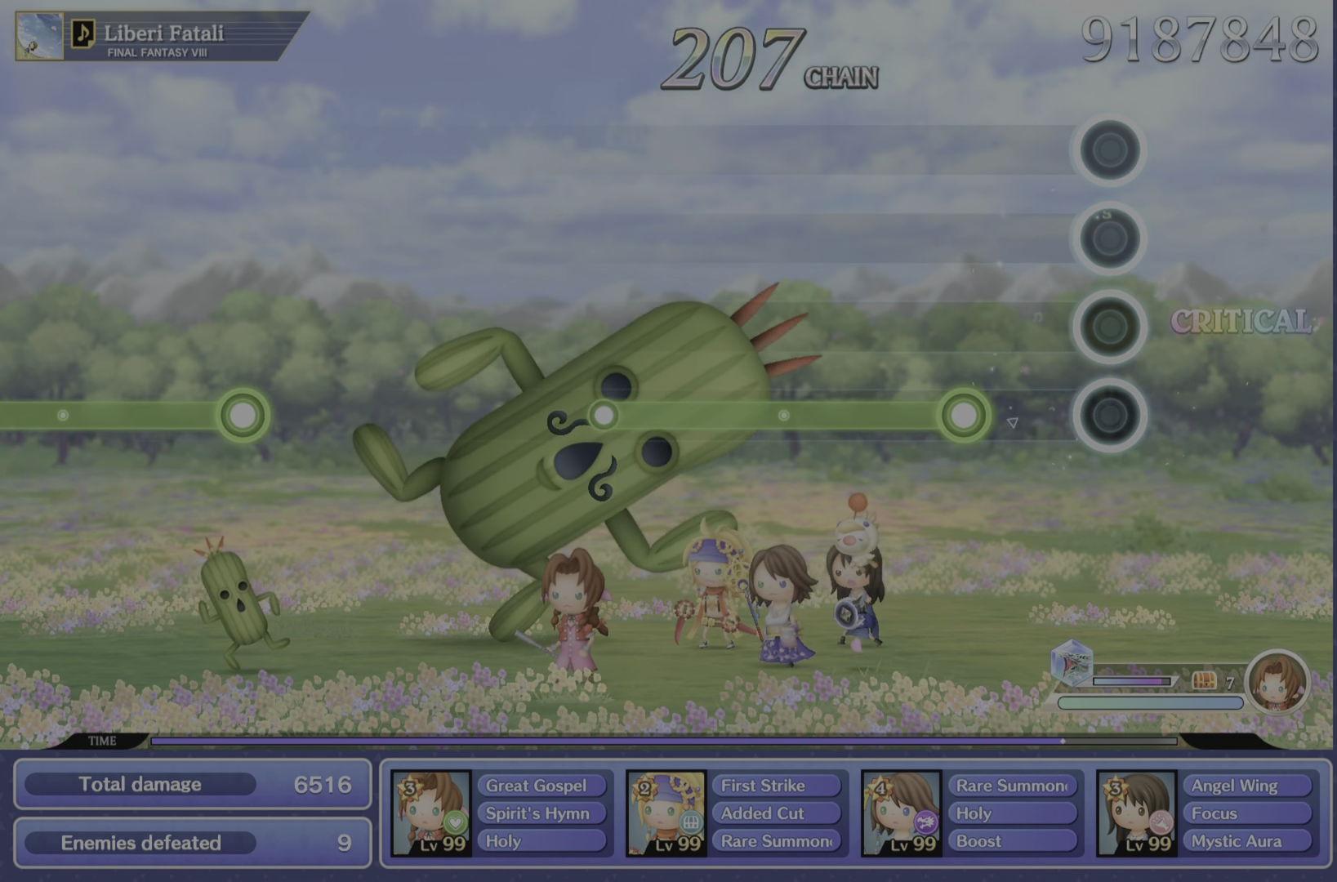
{"buttons": ["R2"], "left_stick": "center", "right_stick": "center", "events": [[351, "R2", "down"]]}
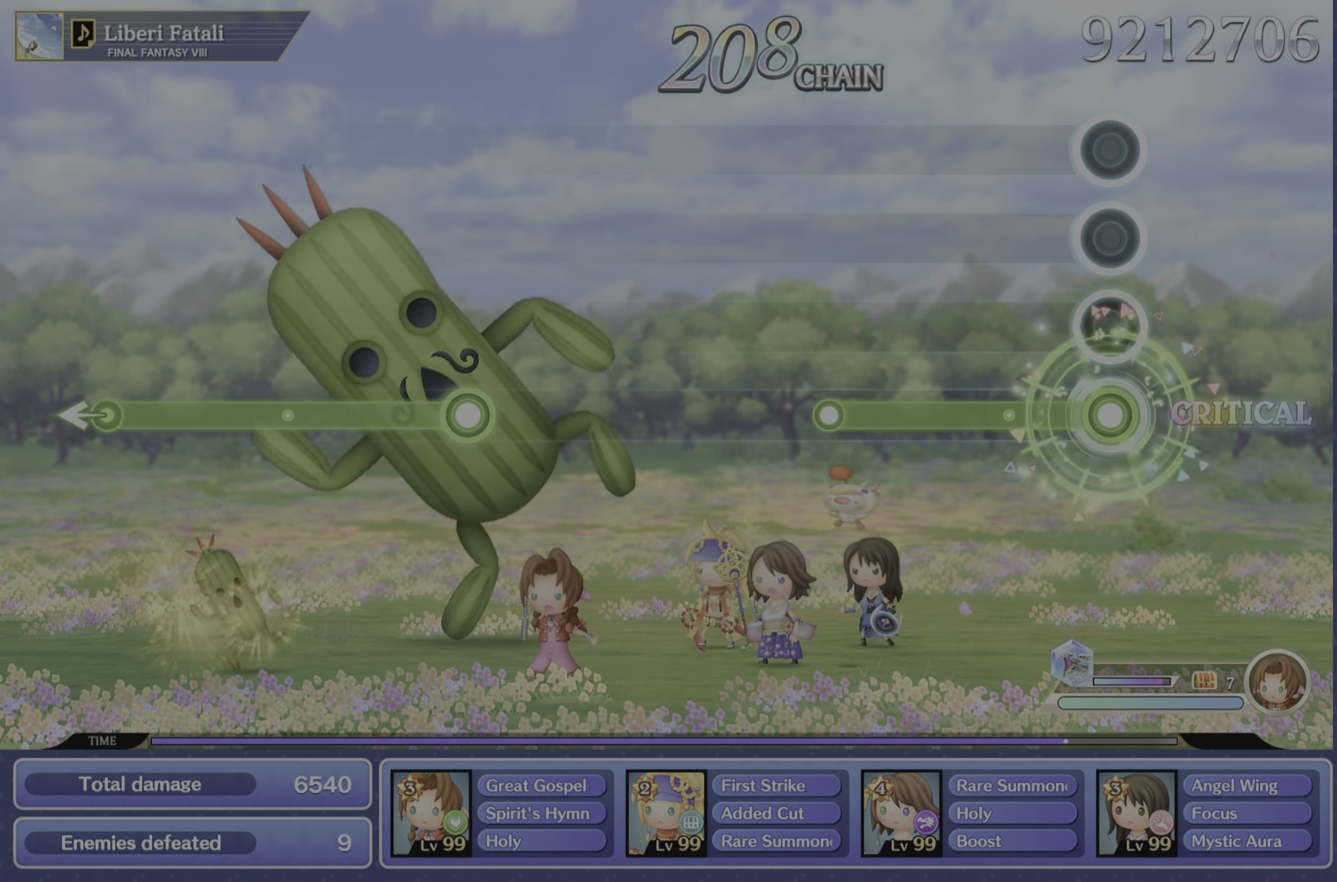
{"buttons": ["R2"], "left_stick": "center", "right_stick": "center", "events": []}
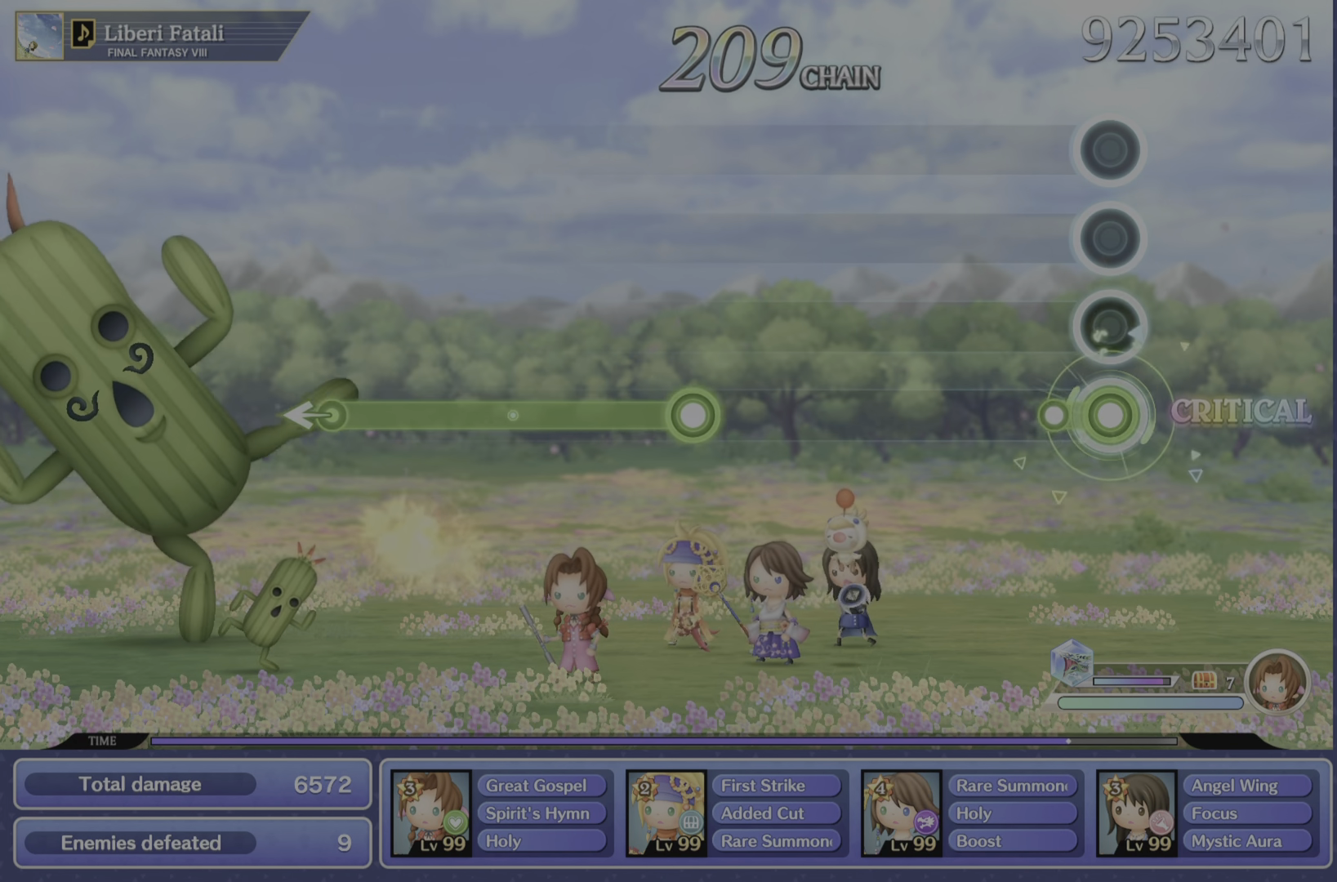
{"buttons": [], "left_stick": "center", "right_stick": "center", "events": [[167, "R2", "up"]]}
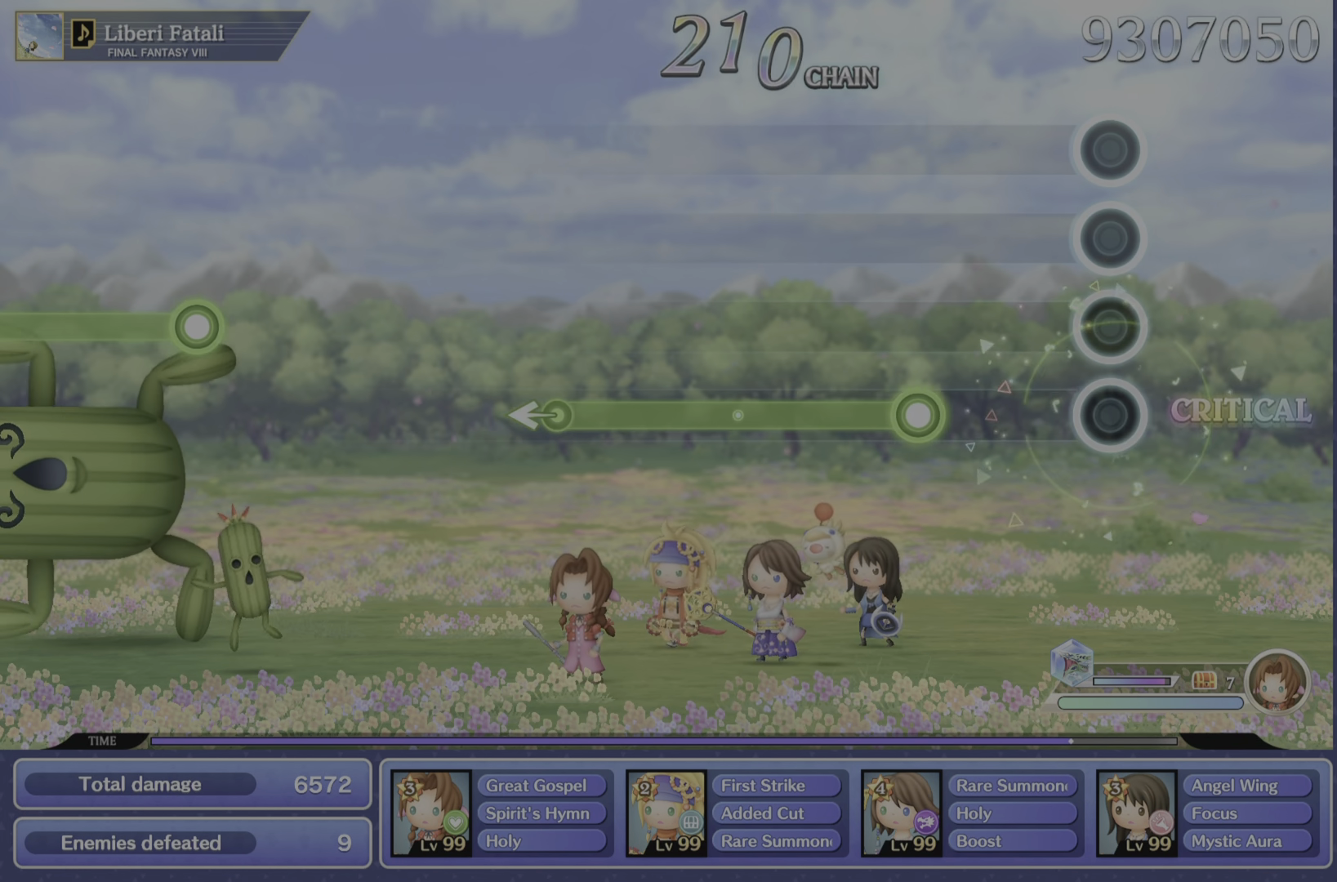
{"buttons": ["R2"], "left_stick": "center", "right_stick": "center", "events": [[434, "R2", "down"]]}
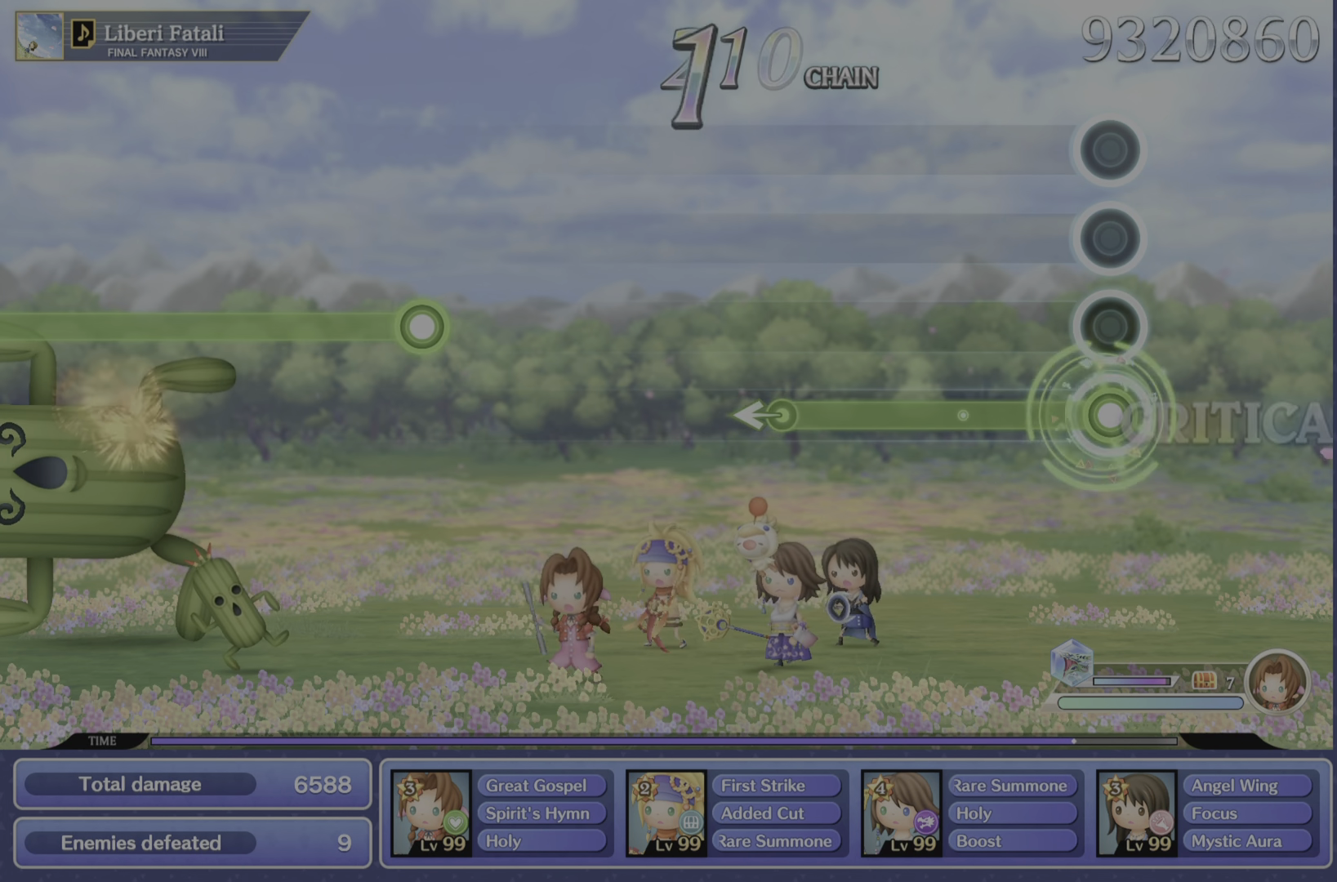
{"buttons": ["R2"], "left_stick": "center", "right_stick": "center", "events": []}
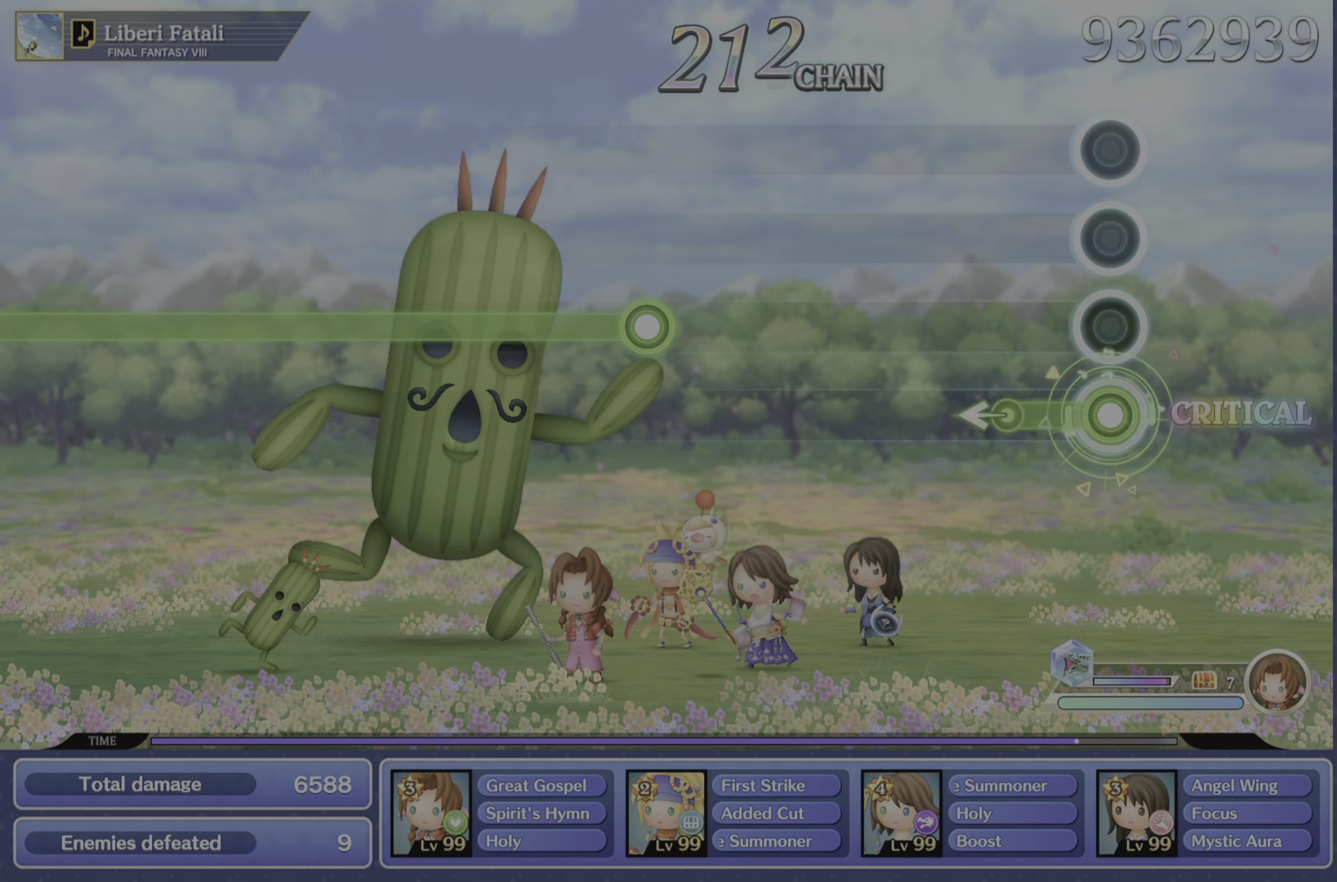
{"buttons": [], "left_stick": "center", "right_stick": "center", "events": [[267, "right_stick", "left"], [417, "R2", "up"], [417, "right_stick", "center"]]}
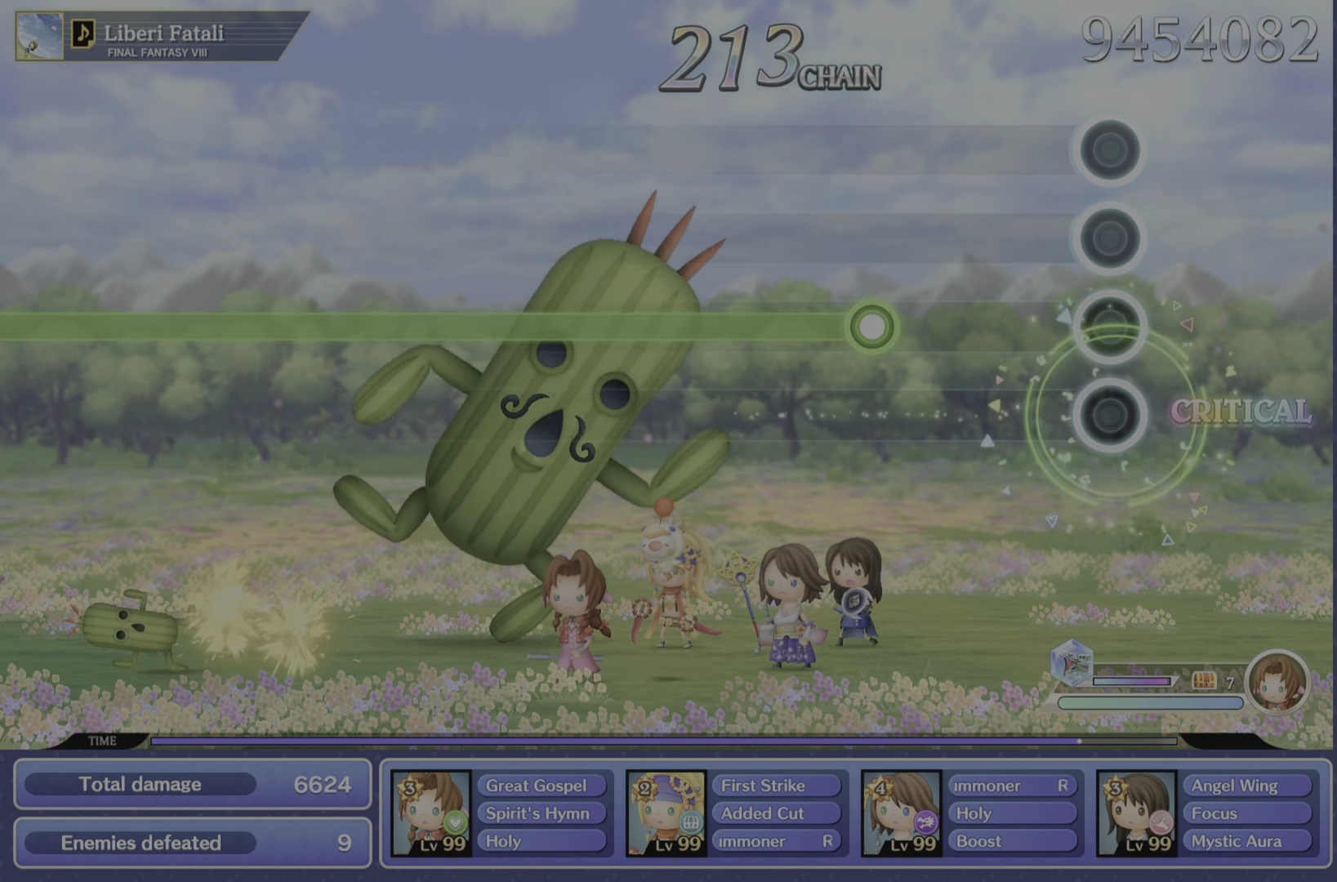
{"buttons": [], "left_stick": "center", "right_stick": "center", "events": []}
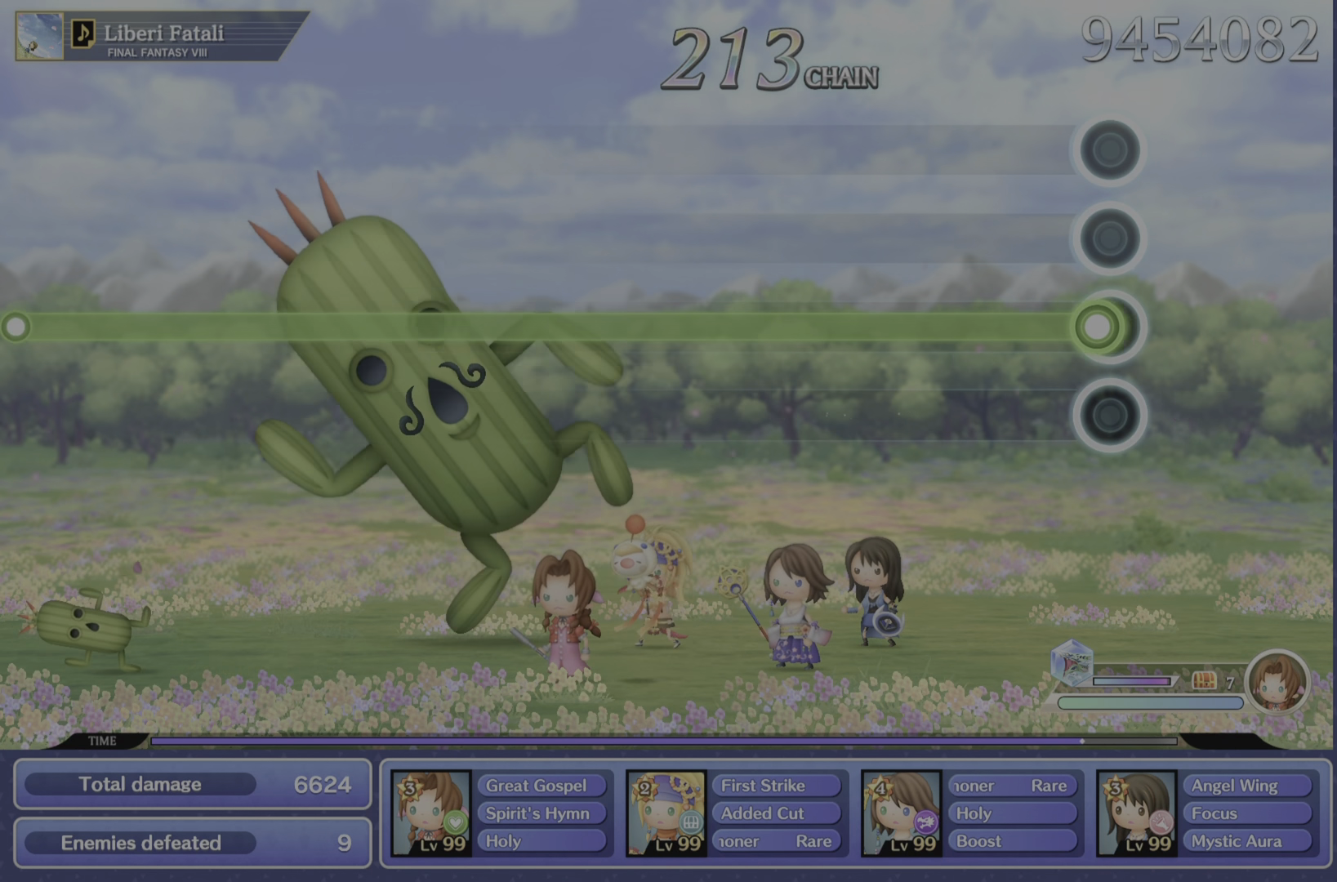
{"buttons": ["R2"], "left_stick": "center", "right_stick": "center", "events": [[50, "R2", "down"]]}
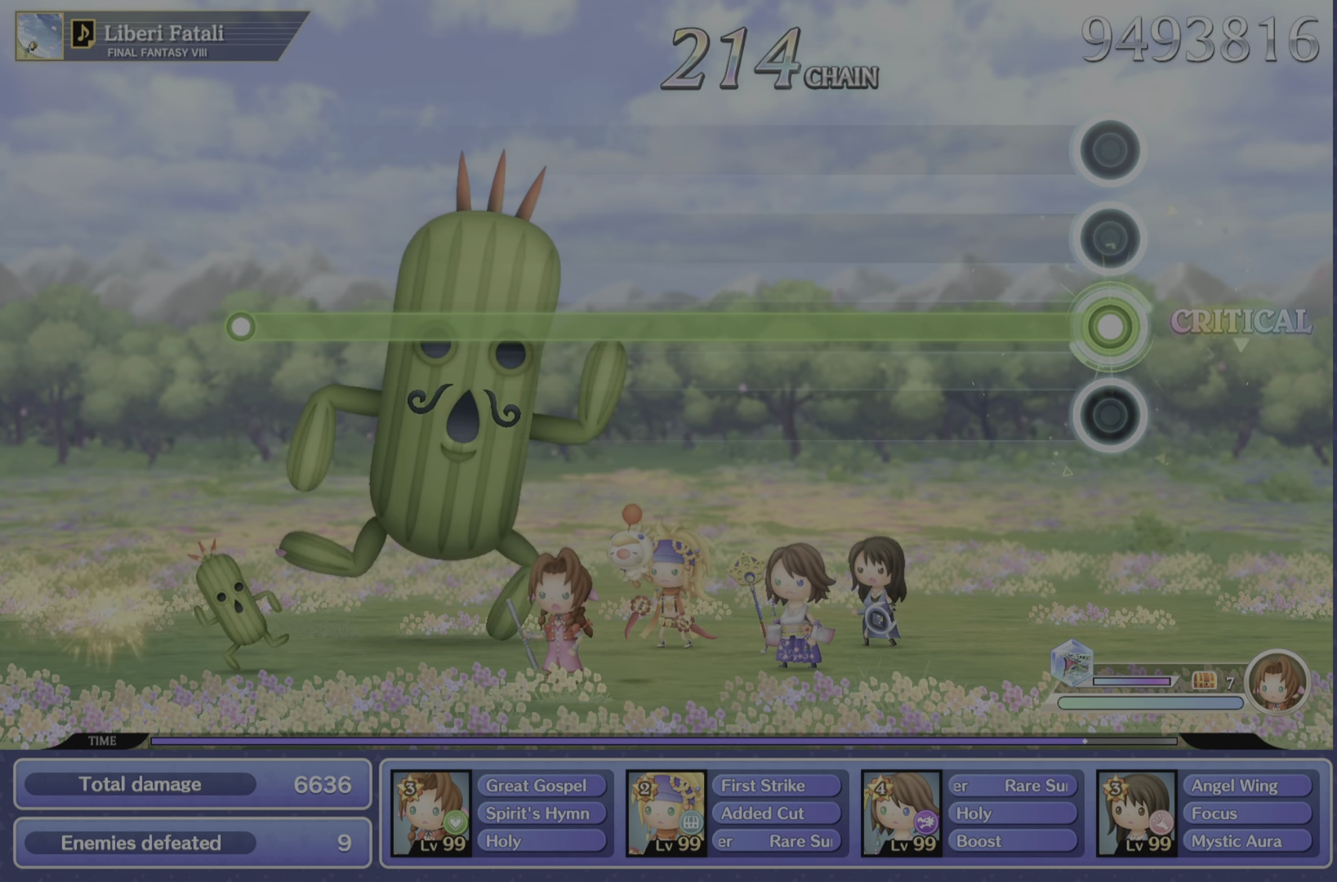
{"buttons": ["R2"], "left_stick": "center", "right_stick": "center", "events": []}
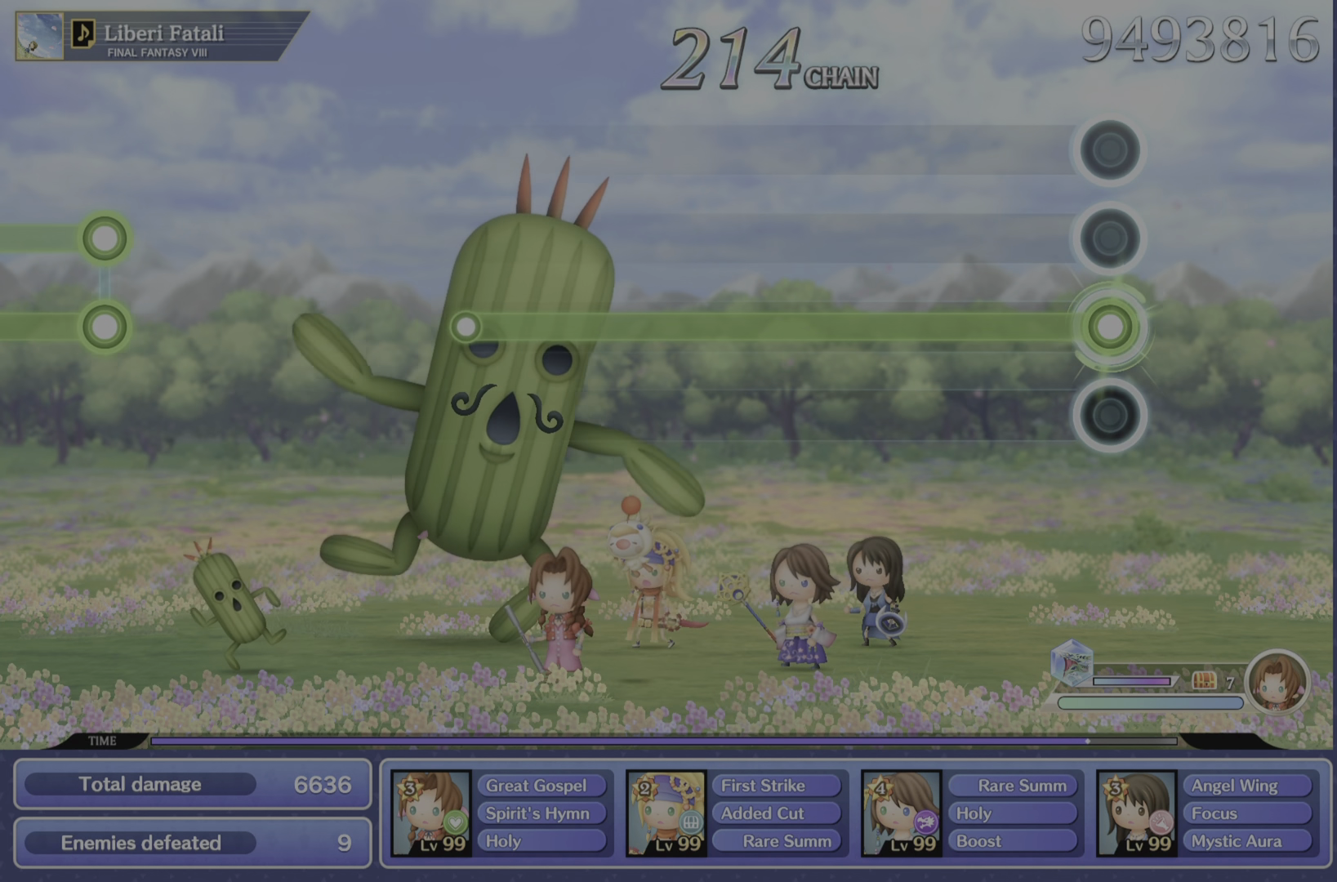
{"buttons": ["R2"], "left_stick": "center", "right_stick": "center", "events": []}
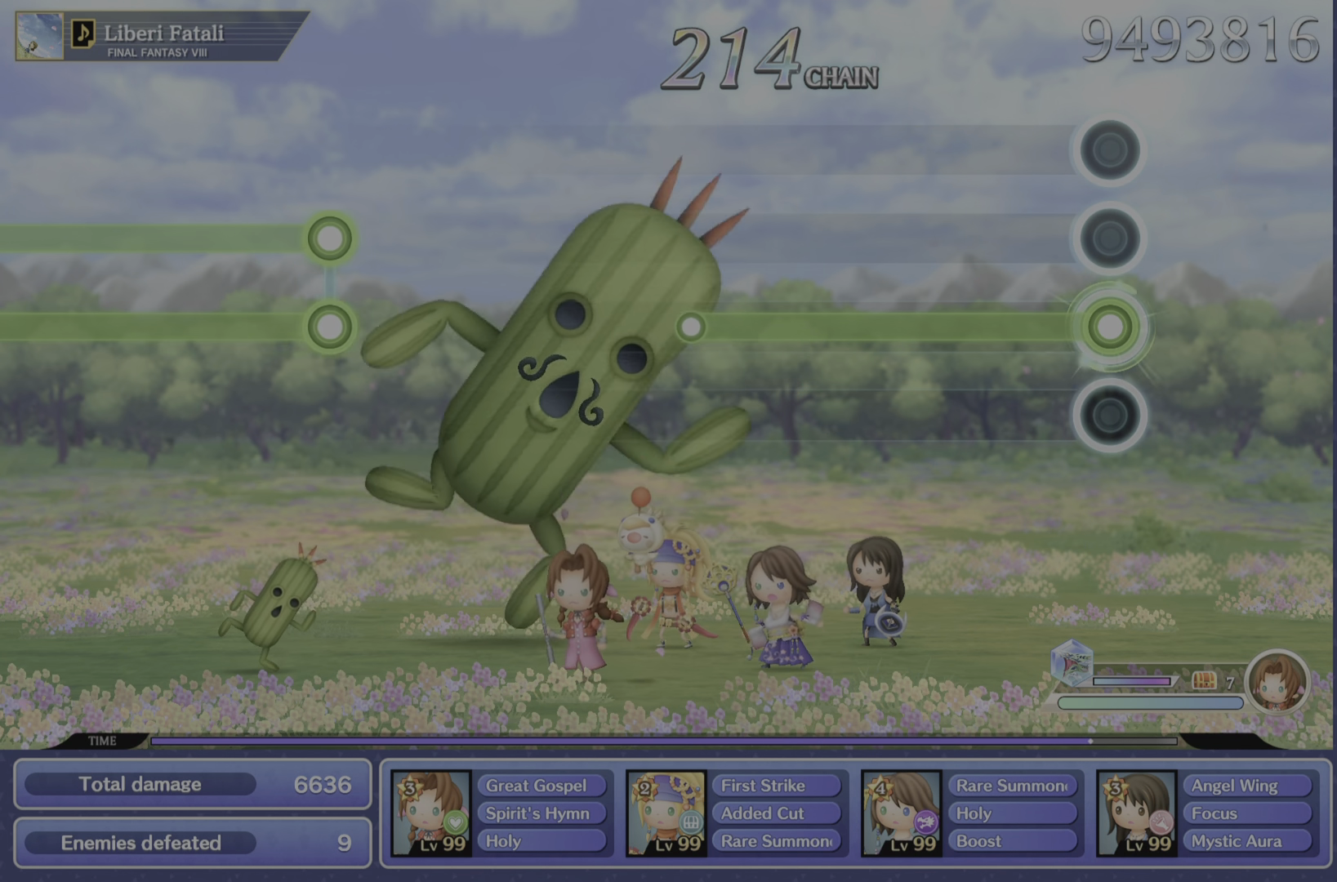
{"buttons": ["R2"], "left_stick": "center", "right_stick": "center", "events": []}
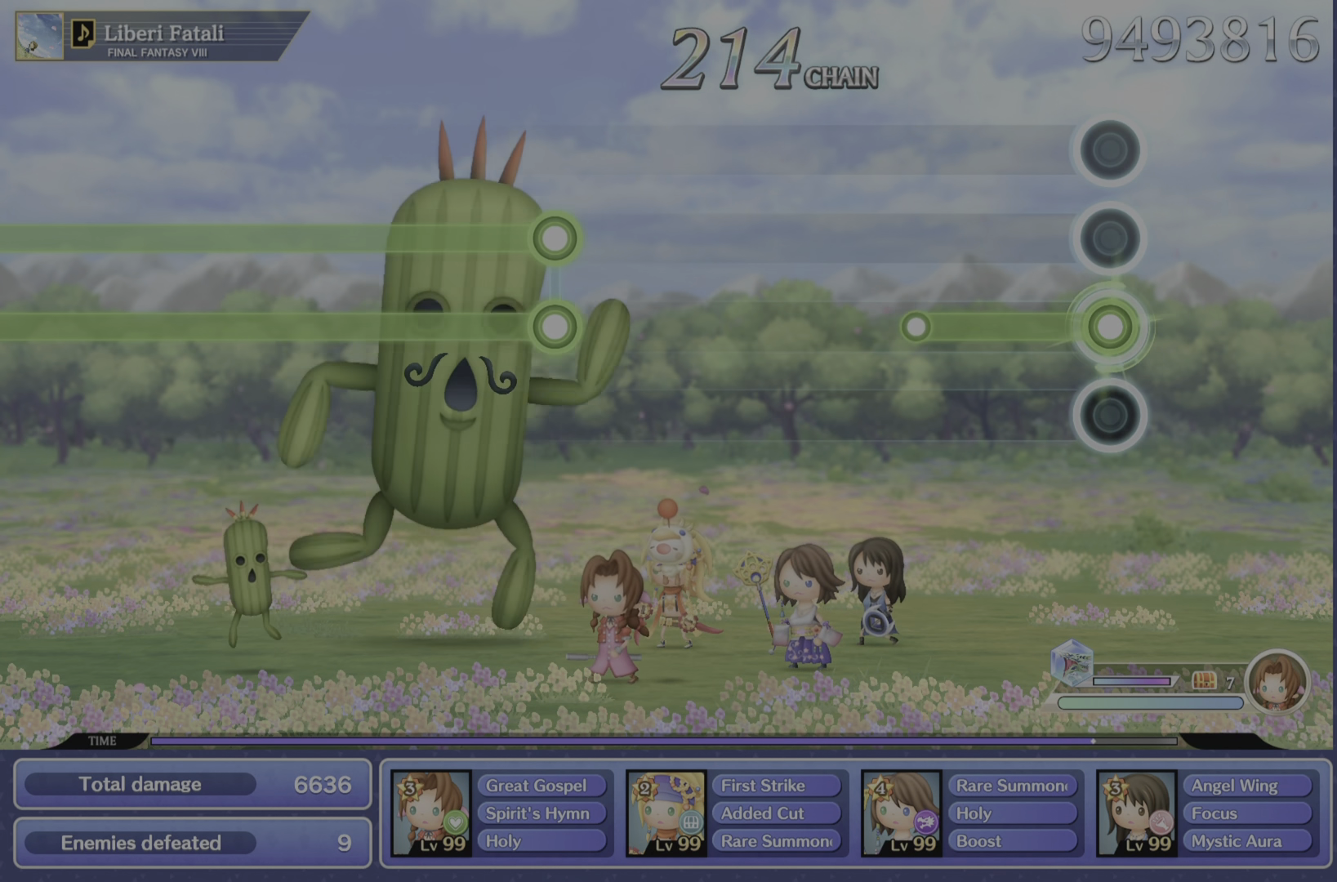
{"buttons": [], "left_stick": "center", "right_stick": "center", "events": [[467, "R2", "up"]]}
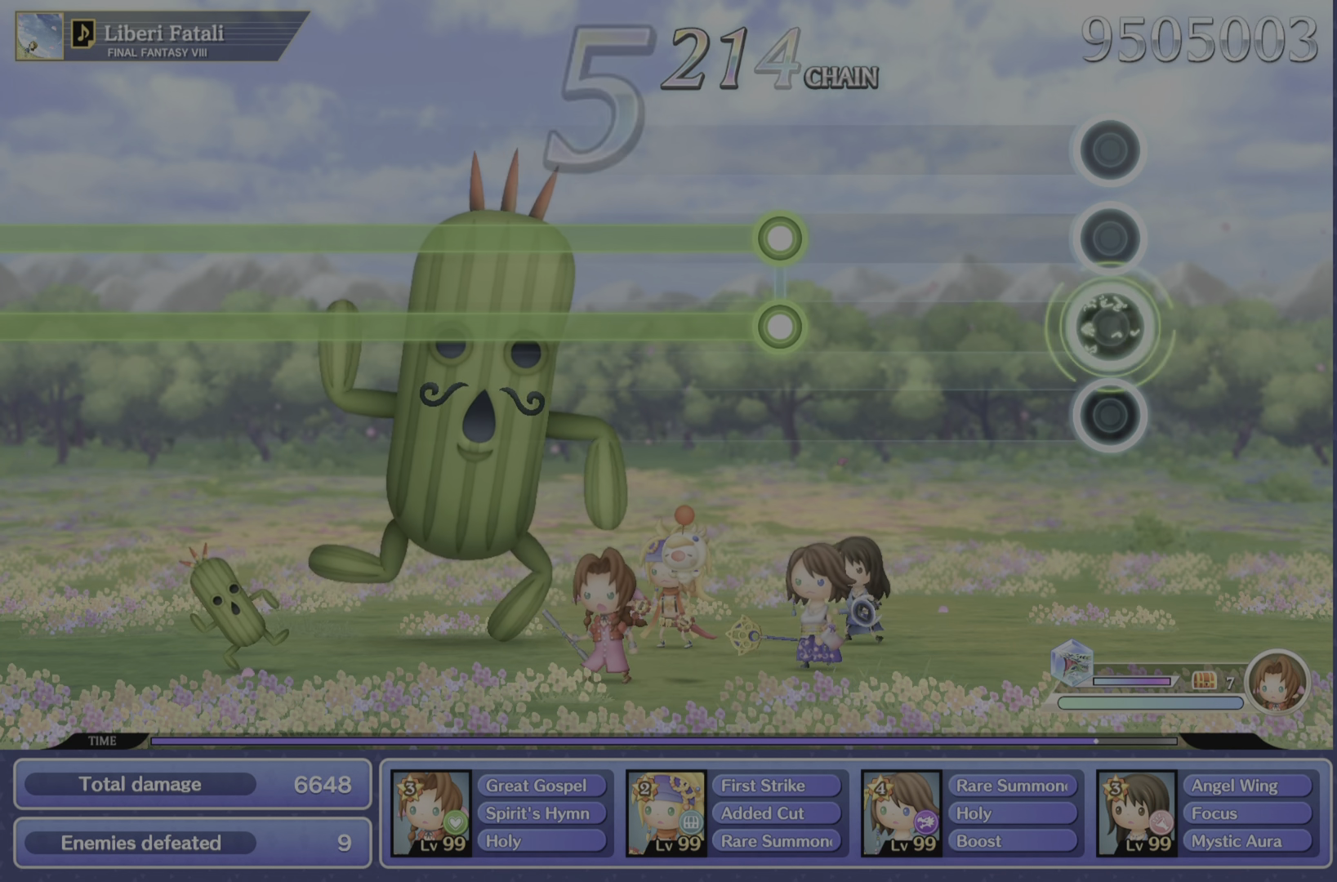
{"buttons": [], "left_stick": "center", "right_stick": "center", "events": []}
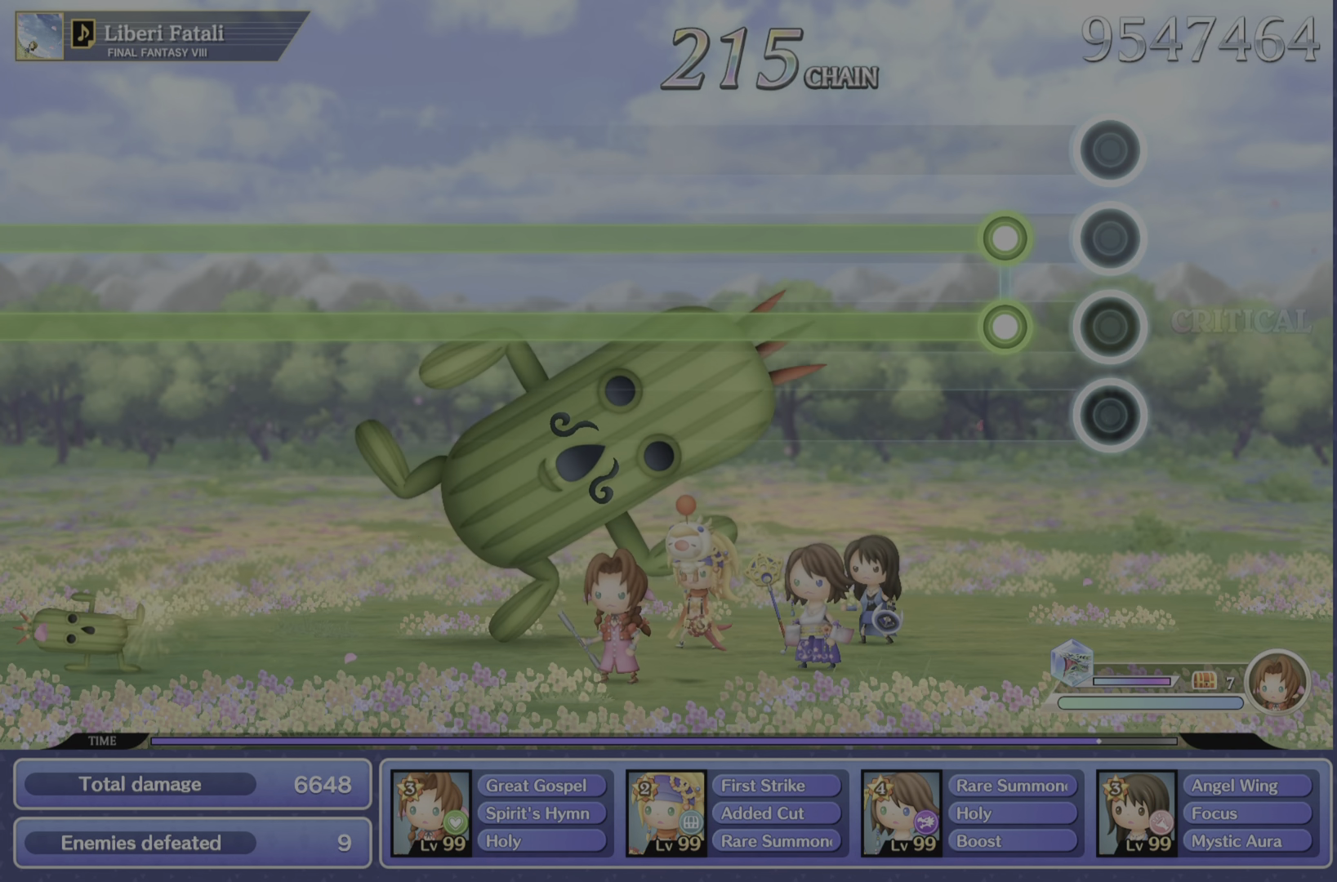
{"buttons": ["R1", "R2"], "left_stick": "center", "right_stick": "center", "events": [[234, "R1", "down"], [234, "R2", "down"]]}
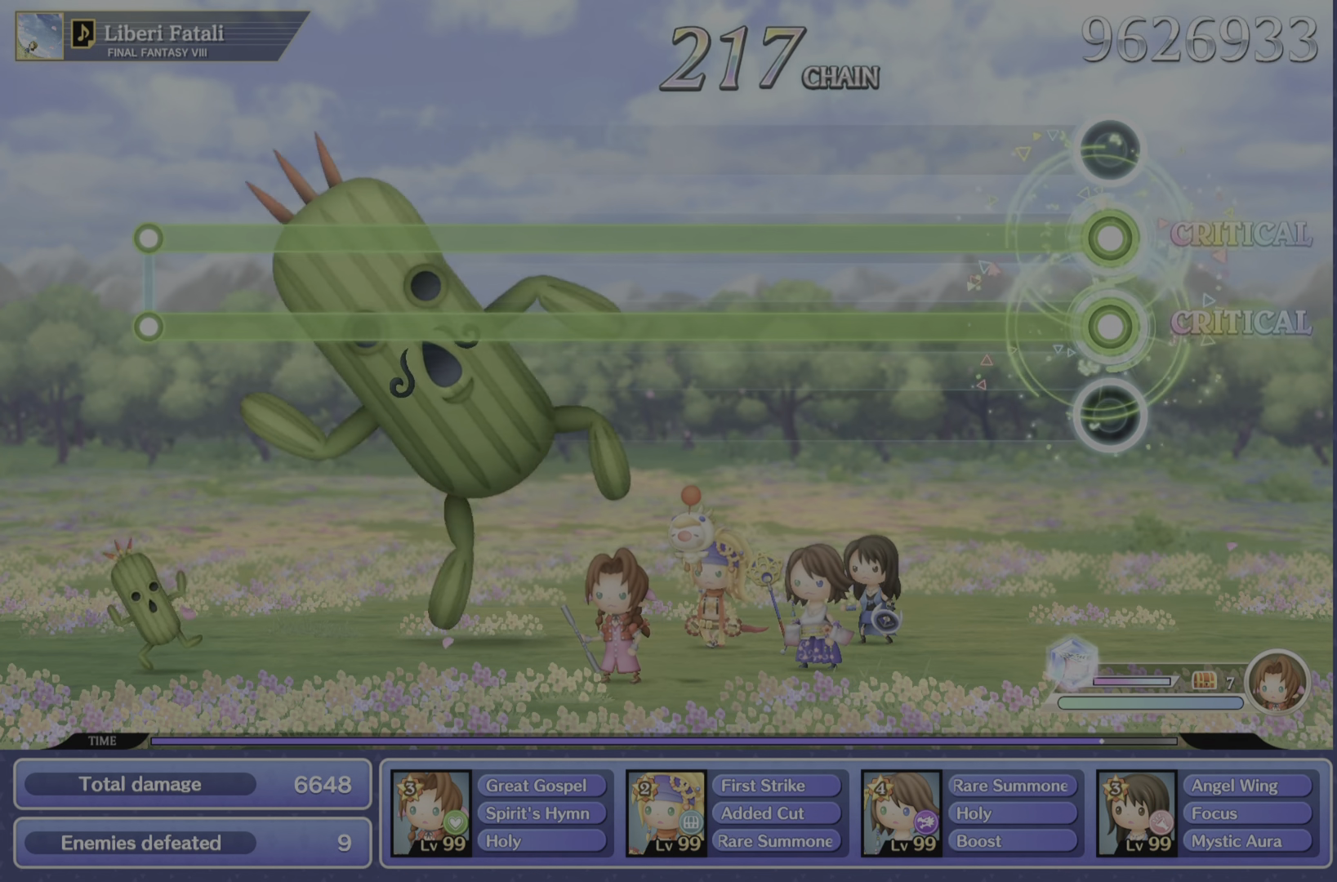
{"buttons": ["R1", "R2"], "left_stick": "center", "right_stick": "center", "events": []}
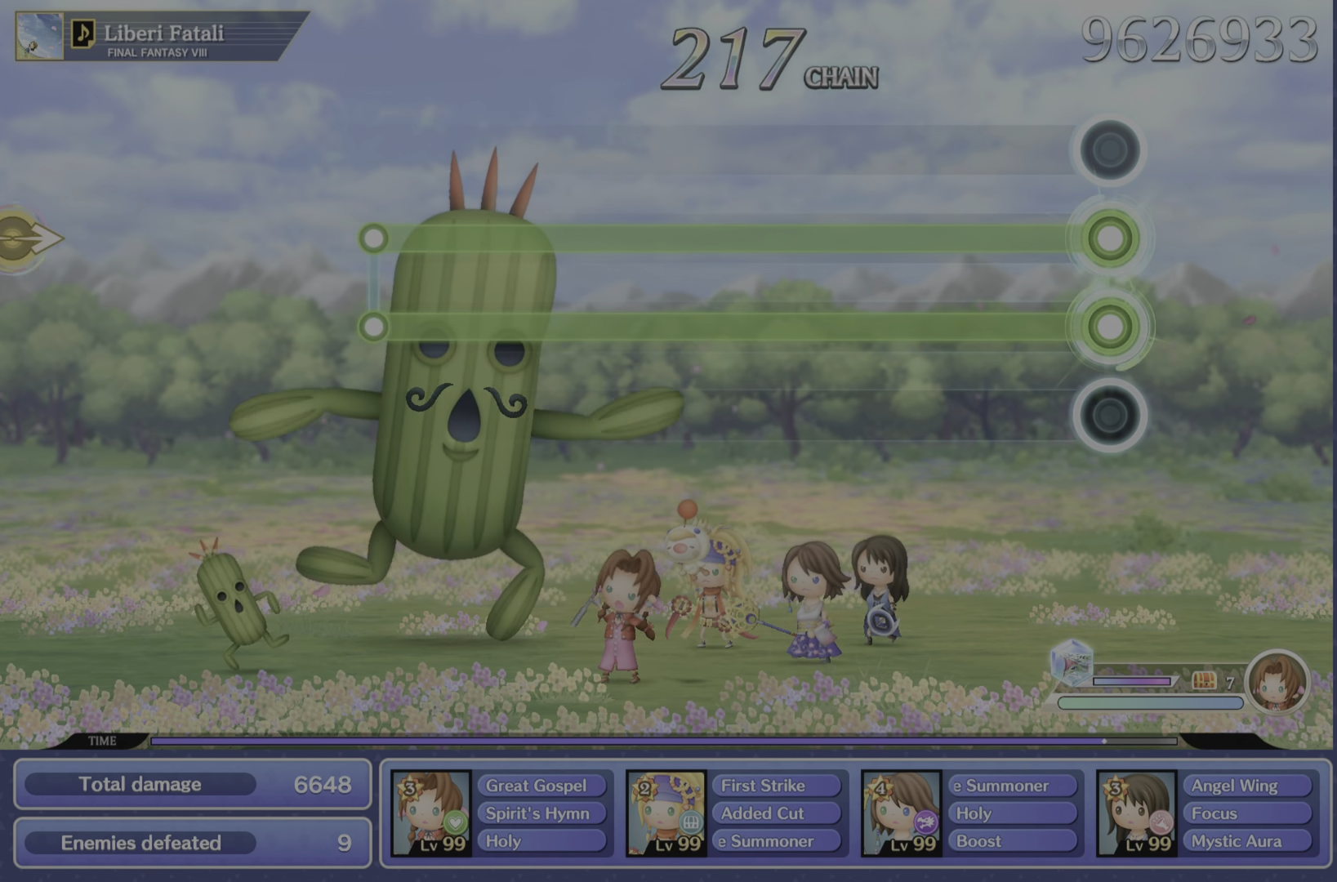
{"buttons": ["R1", "R2"], "left_stick": "center", "right_stick": "center", "events": []}